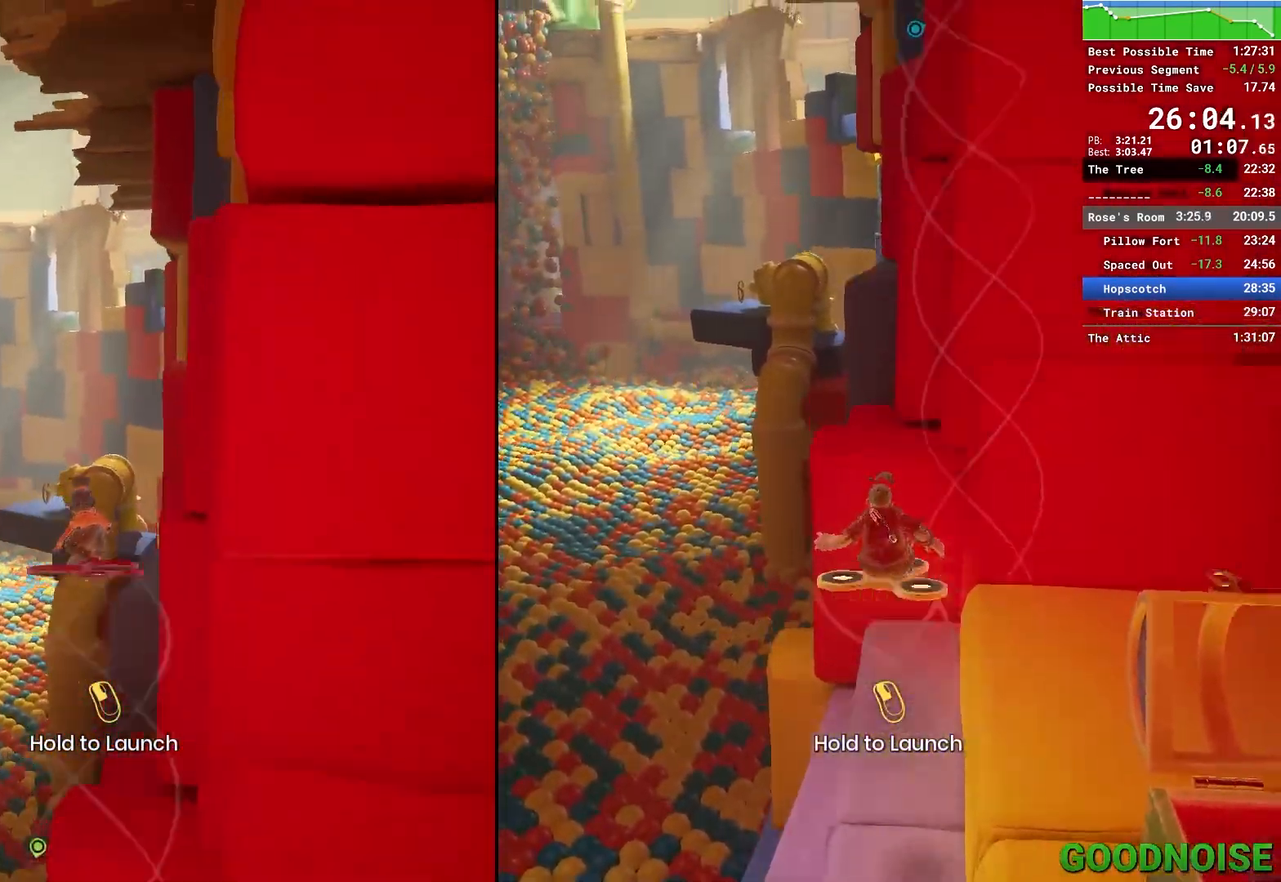
Gameplay with keyboard and mouse; each line is a JSON object with the keys and mouse buttons held at the frame after it. "events" lists presses ("down") and releases ("up") of "1", "2", "3", "4", "5", "a", "alt", "c", "caps_lock", "ctrl", "d", "e", "escape", "f", "q", "r", "s", "shift", "space", "tab", "v", "w", "x", "z", "mouse_left", "mouse_middle", "mouse_right", "mouse_wheel_up" and "mouse_wheel_down" between this image and that frame as [ms after this image, input, new state], when the widget could be followed in between. "mouse_left", "mouse_middle", "mouse_right", "mouse_wheel_up", "mouse_wheel_down" = the "left", "middle", "right", "wheel_up", "wheel_down" buttons of the "mouse" list. No other keys are recorded. Not read: mouse_move other_keys.
{"keys": ["w"], "mouse": ["left"], "events": []}
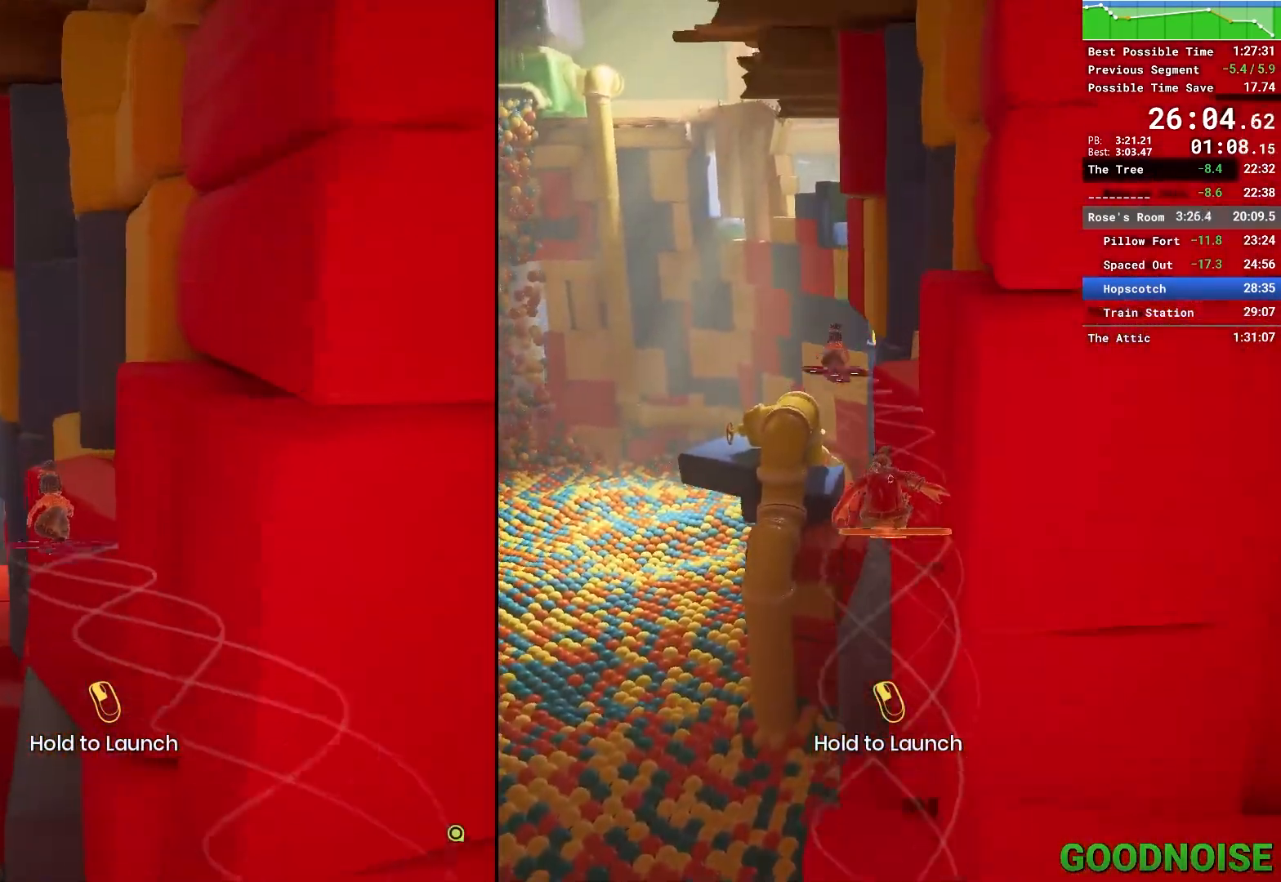
{"keys": ["w"], "mouse": ["left"]}
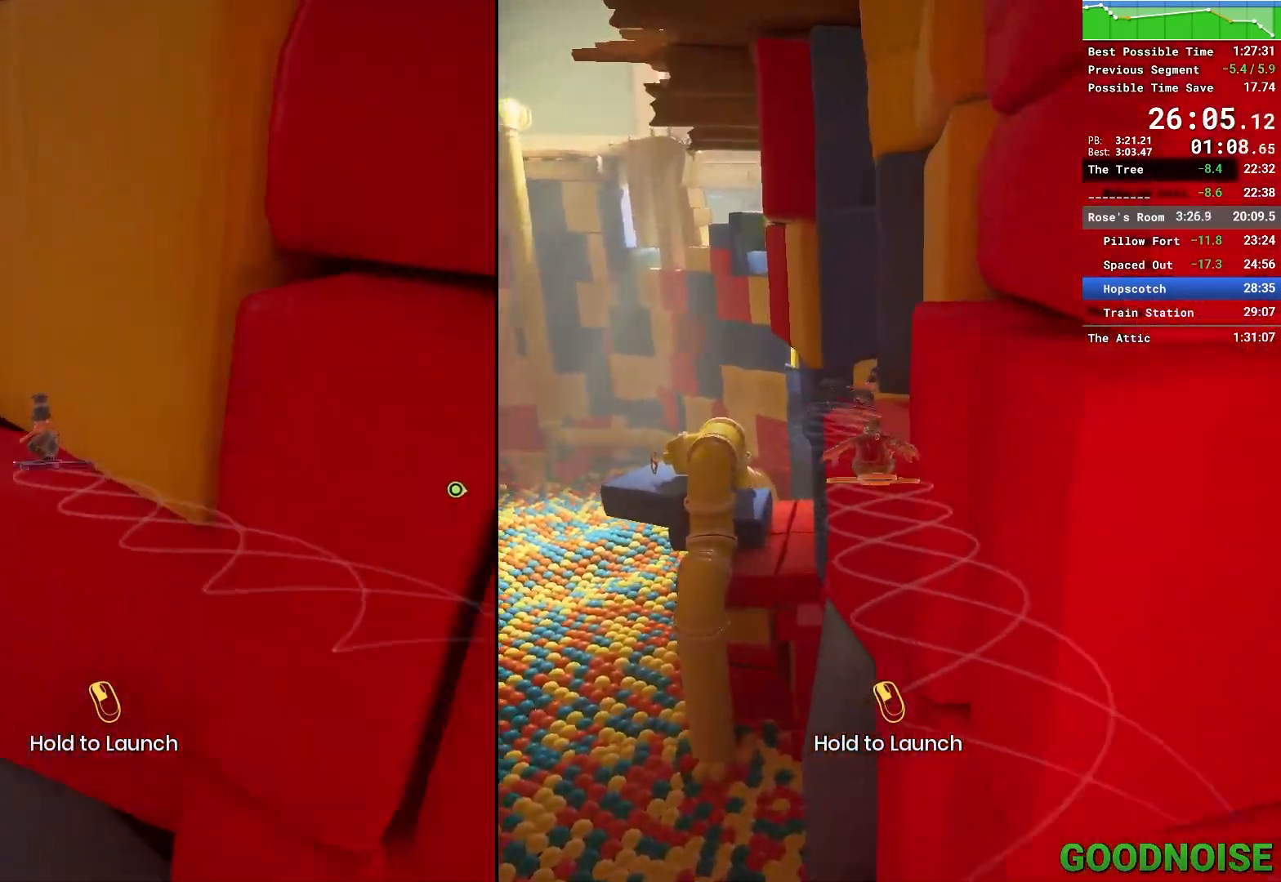
{"keys": ["d", "w"], "mouse": [], "events": [[133, "d", "down"], [133, "mouse_left", "up"]]}
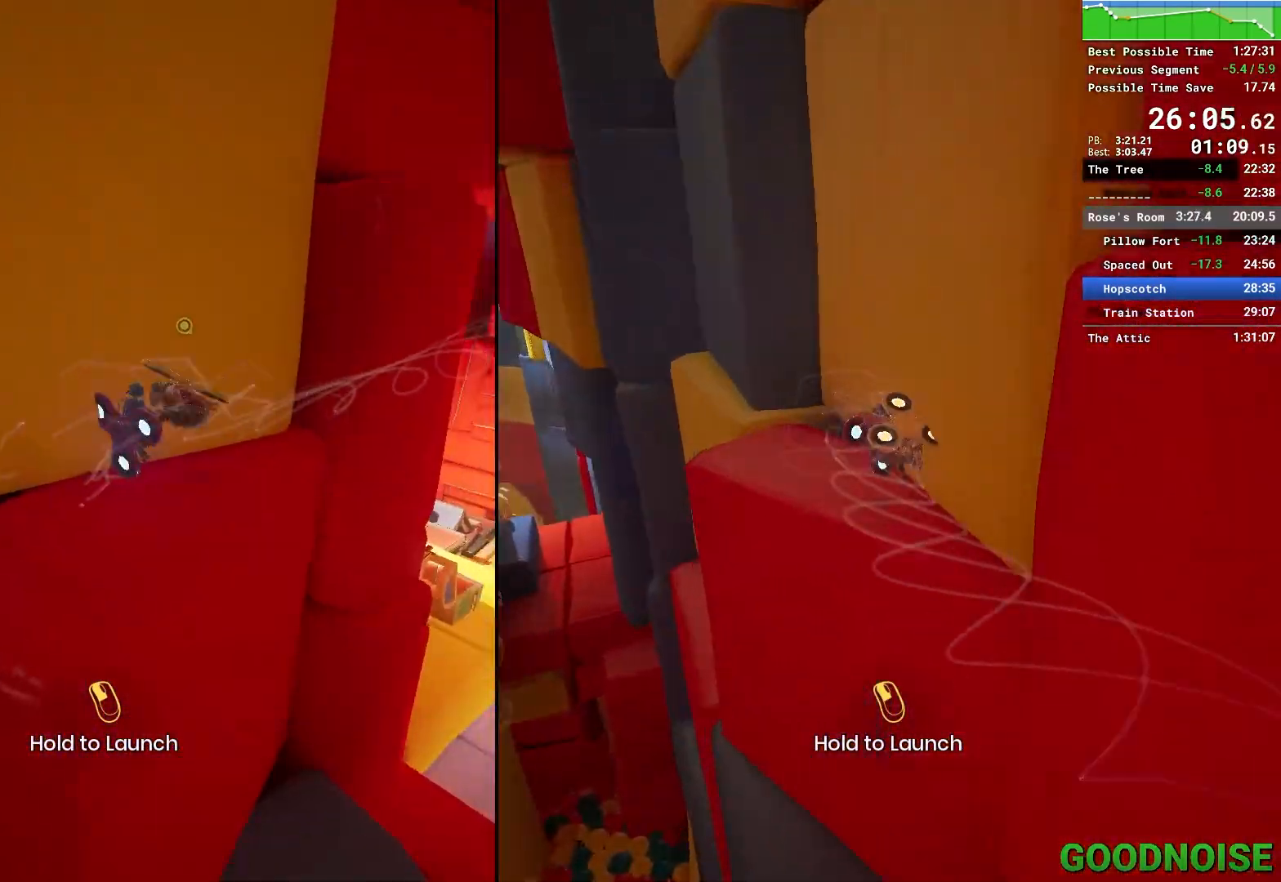
{"keys": ["d", "w"], "mouse": [], "events": []}
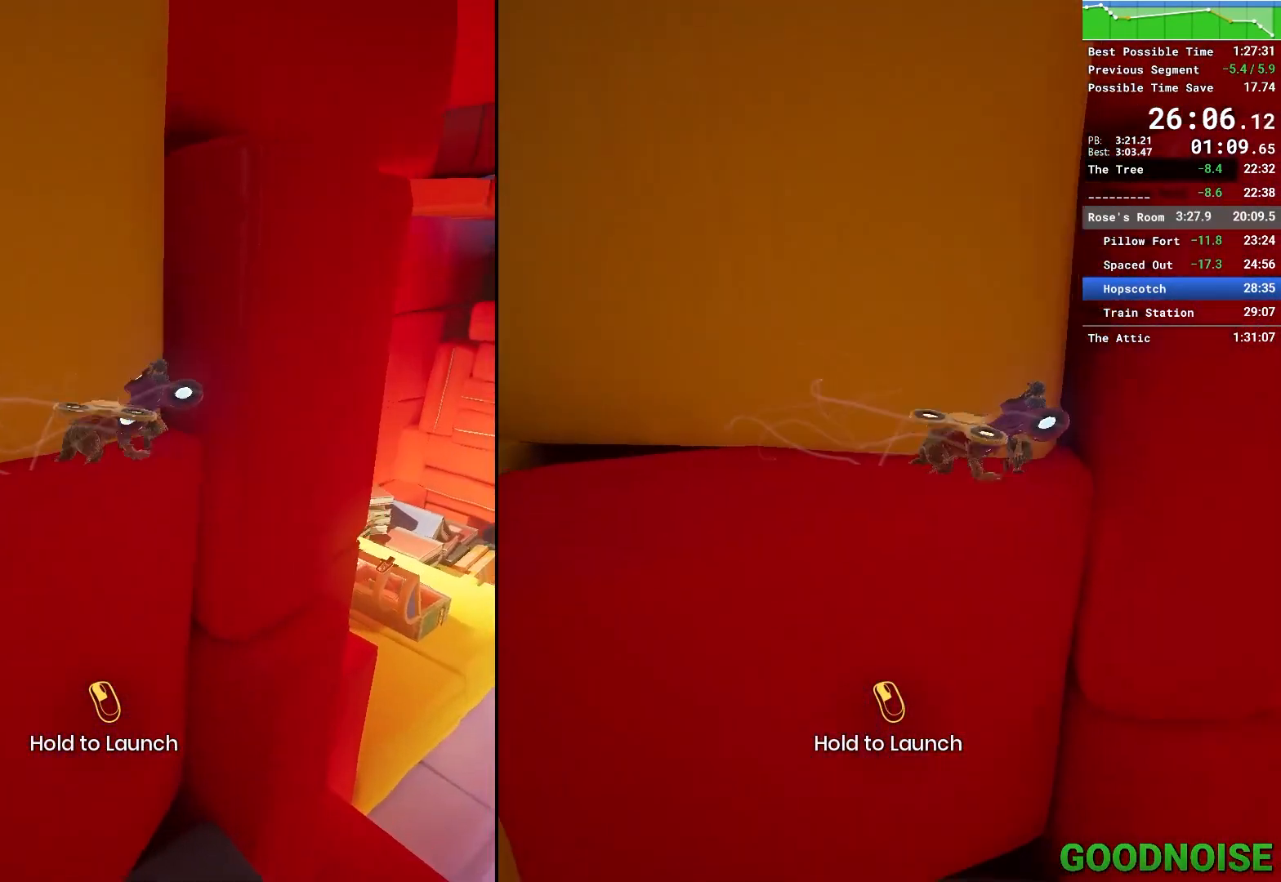
{"keys": ["w"], "mouse": [], "events": [[117, "d", "up"]]}
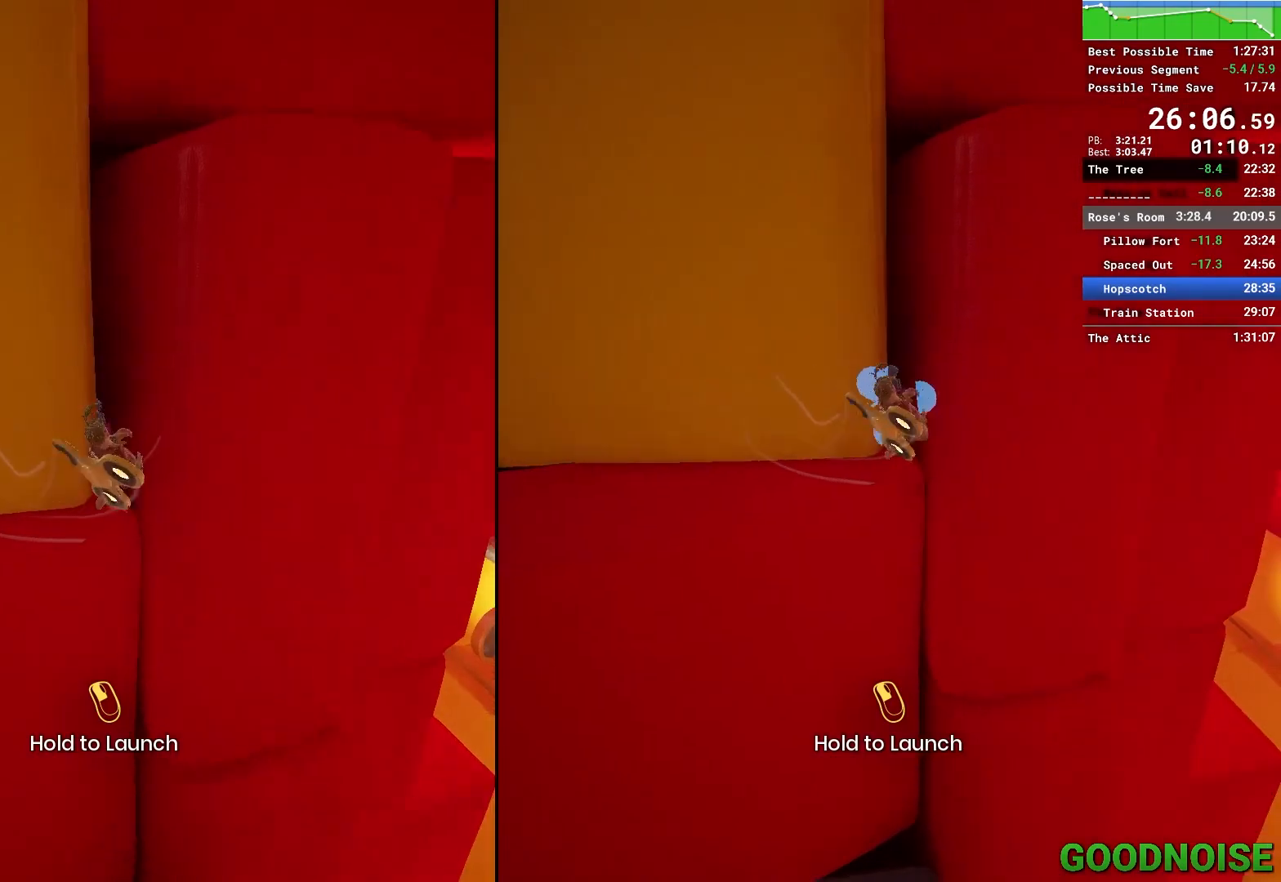
{"keys": ["w"], "mouse": [], "events": [[267, "space", "down"], [467, "space", "up"]]}
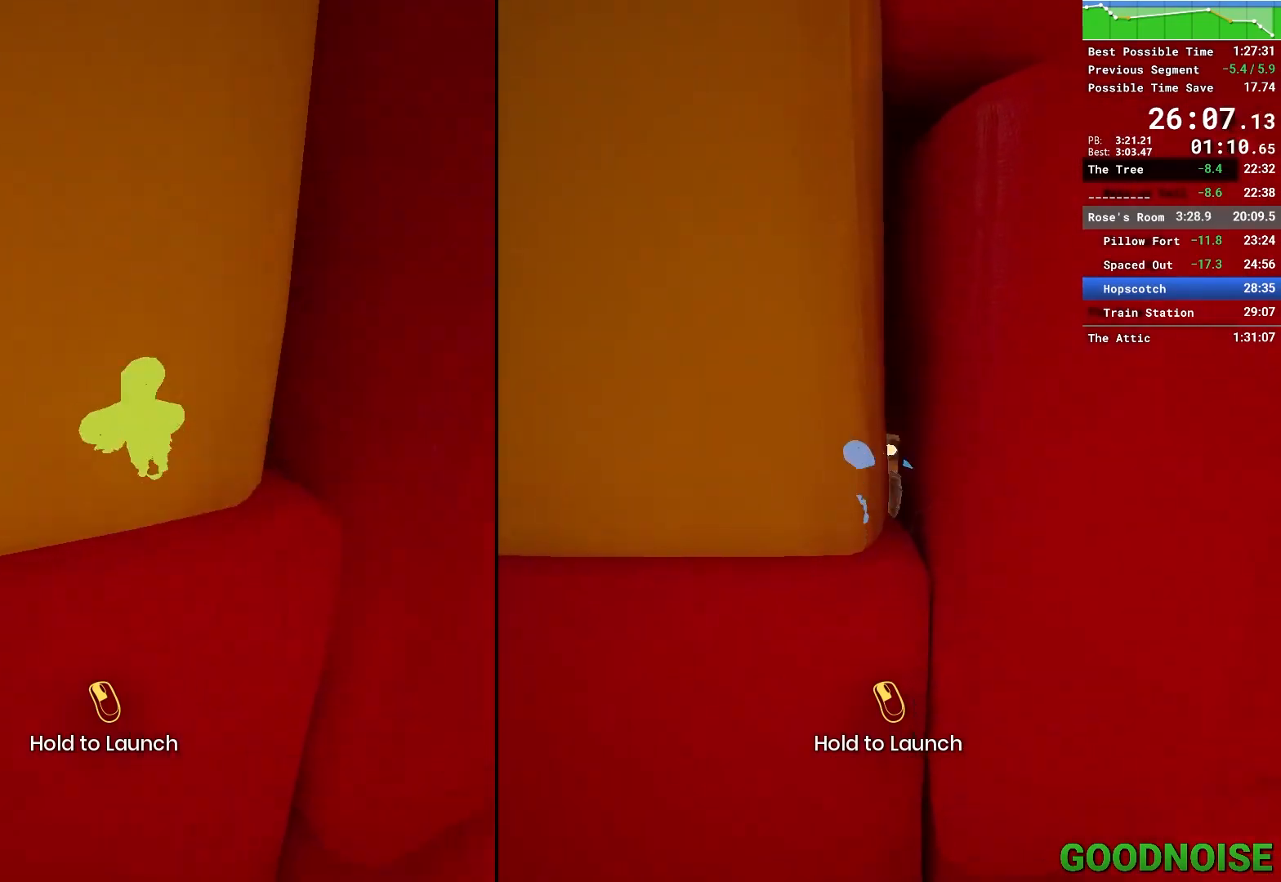
{"keys": ["w"], "mouse": [], "events": [[133, "mouse_right", "down"], [383, "mouse_right", "up"]]}
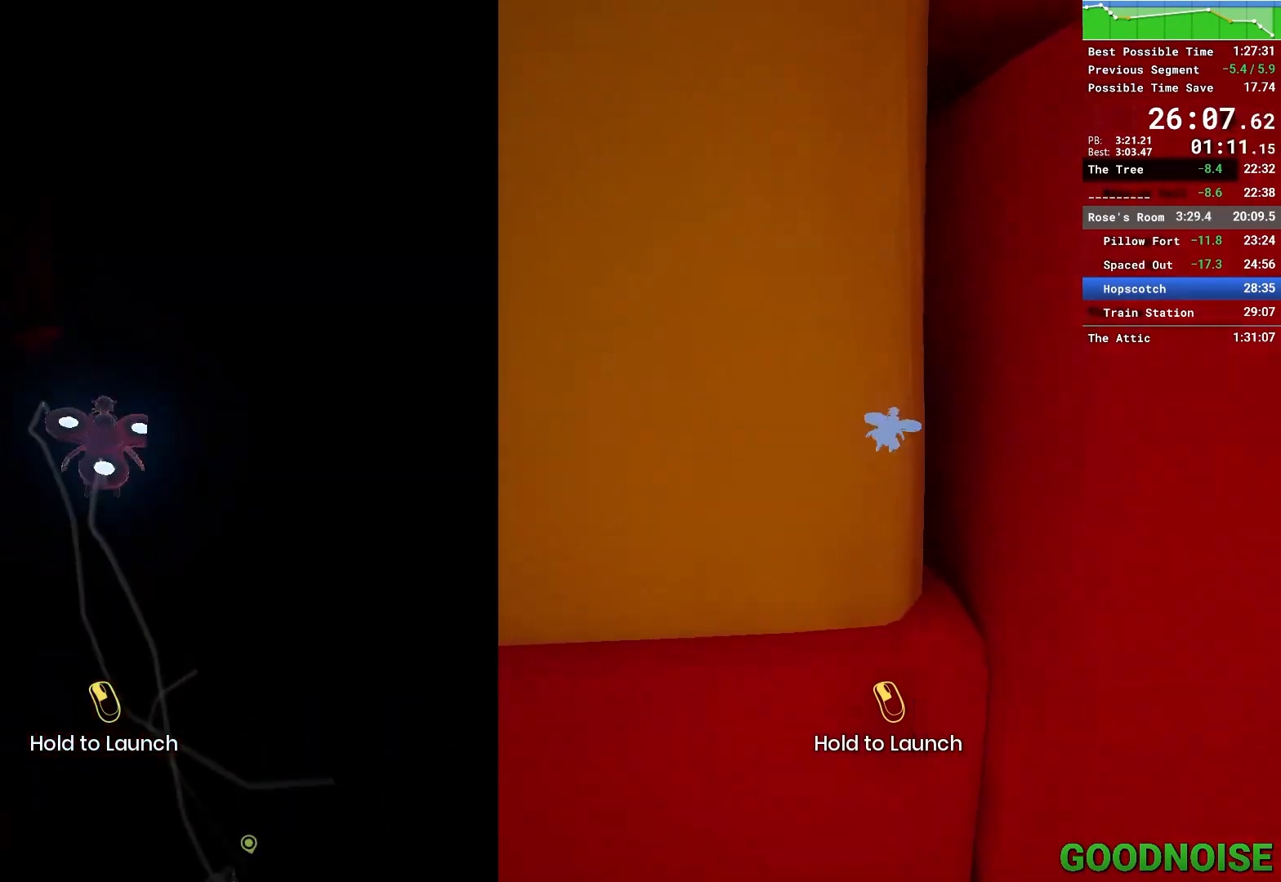
{"keys": ["a", "w"], "mouse": [], "events": [[433, "a", "down"]]}
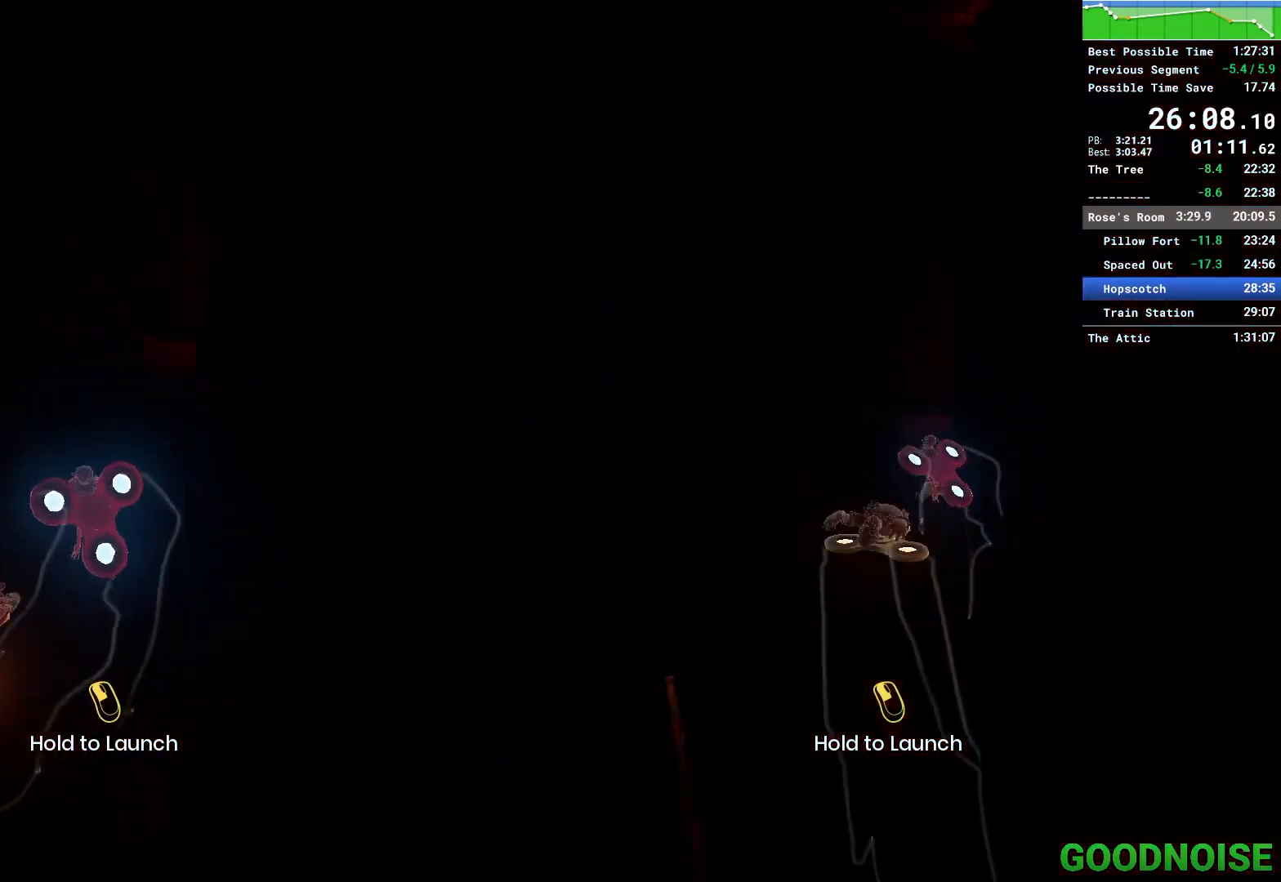
{"keys": ["space", "w"], "mouse": [], "events": [[83, "space", "down"], [267, "space", "up"], [317, "a", "up"], [417, "space", "down"]]}
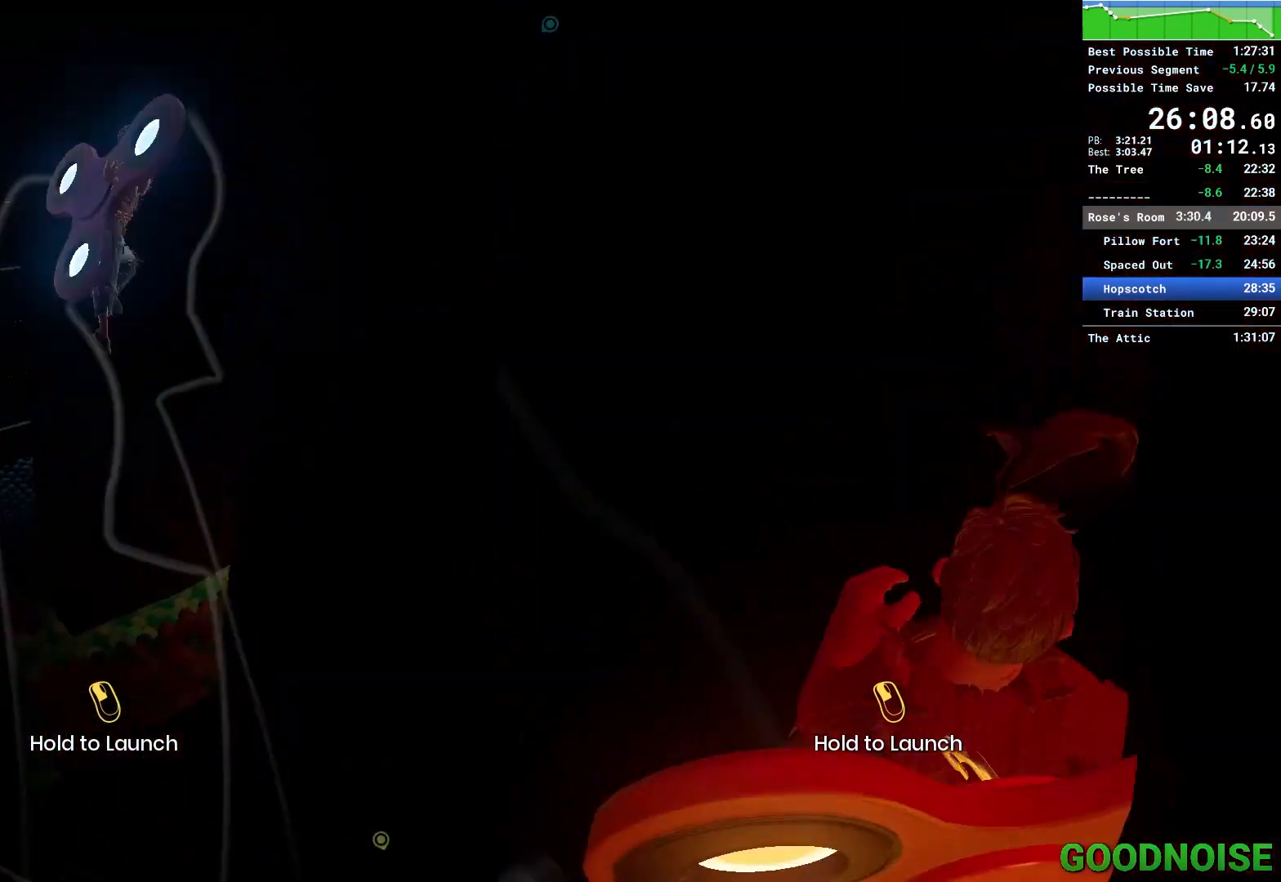
{"keys": ["w"], "mouse": [], "events": [[100, "space", "up"], [233, "mouse_right", "down"], [417, "mouse_right", "up"]]}
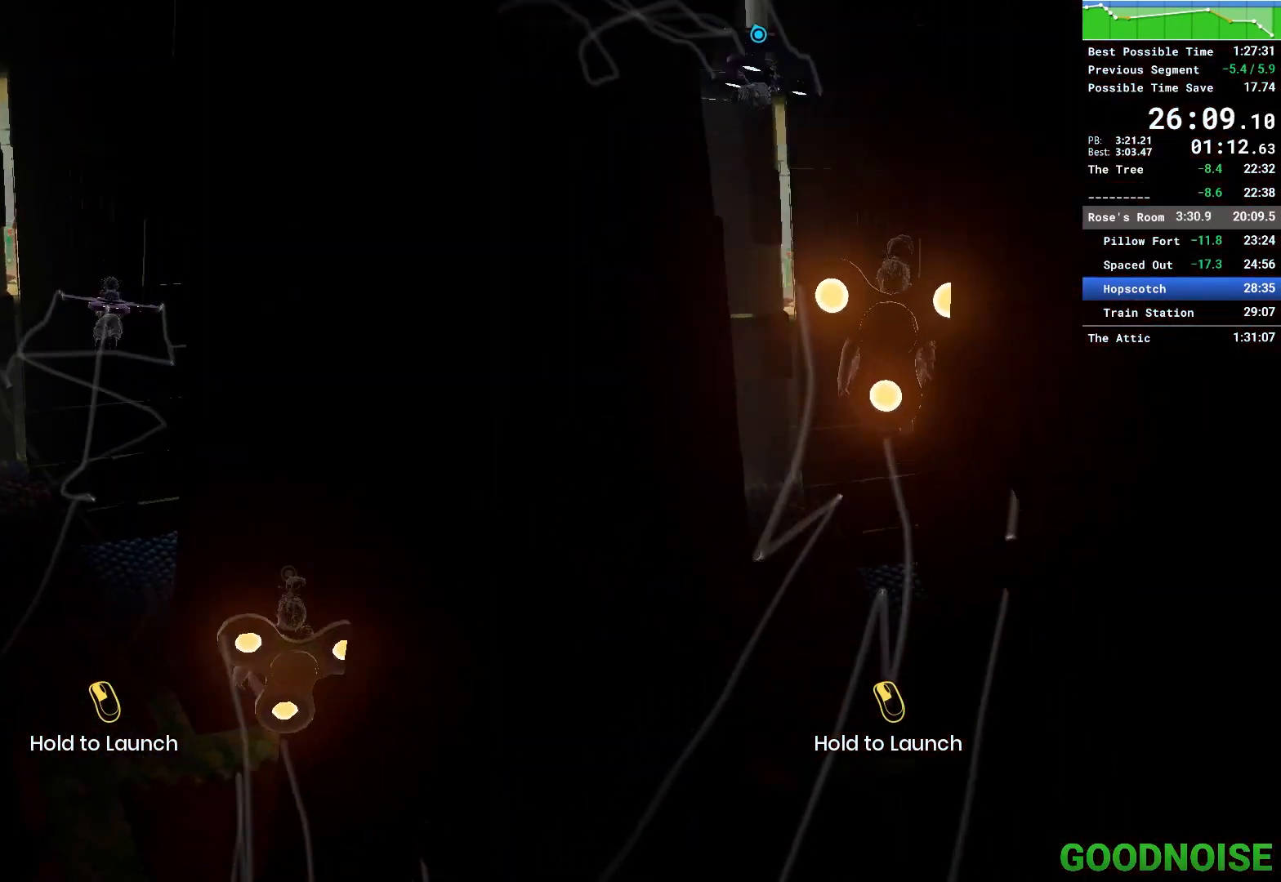
{"keys": ["w"], "mouse": ["left"], "events": [[67, "mouse_left", "down"]]}
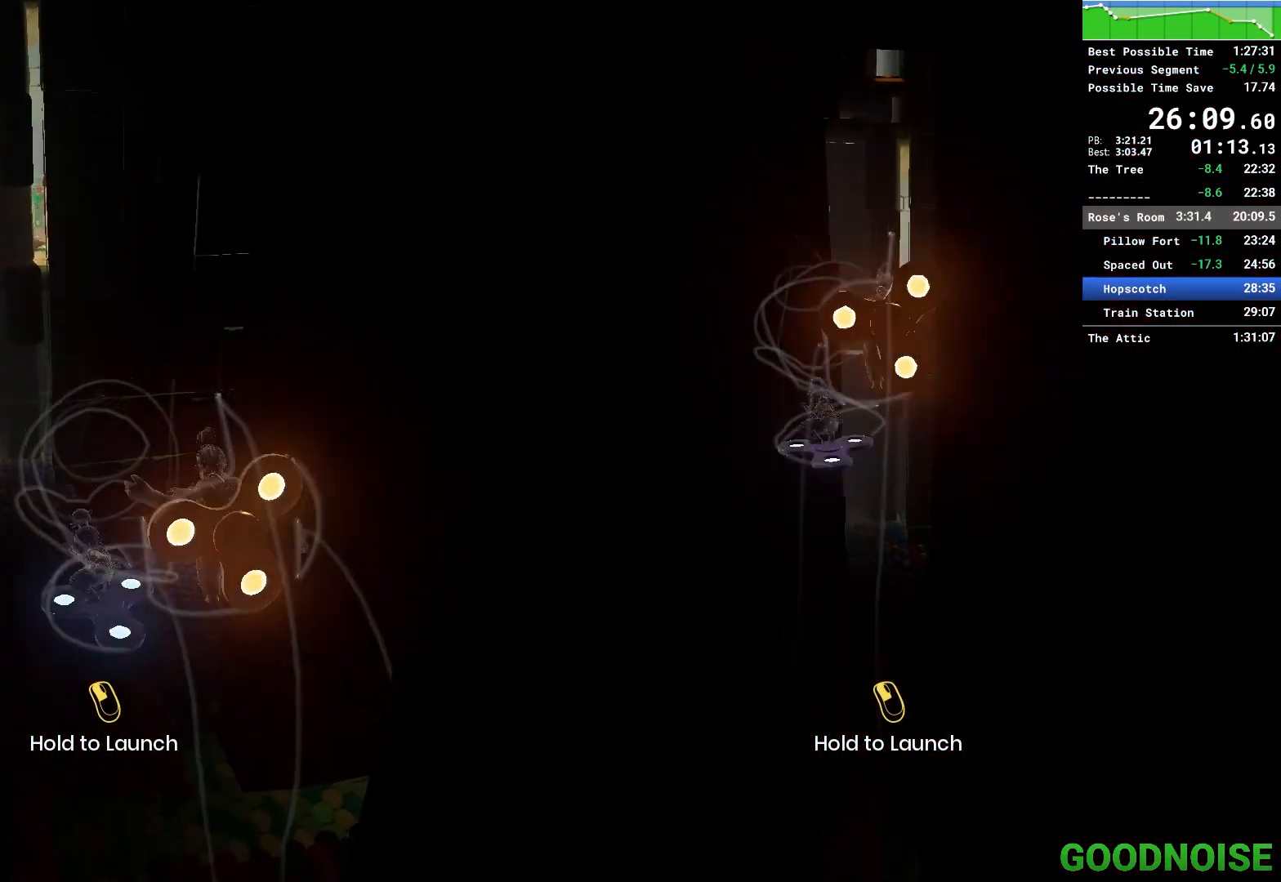
{"keys": ["w"], "mouse": ["left"], "events": []}
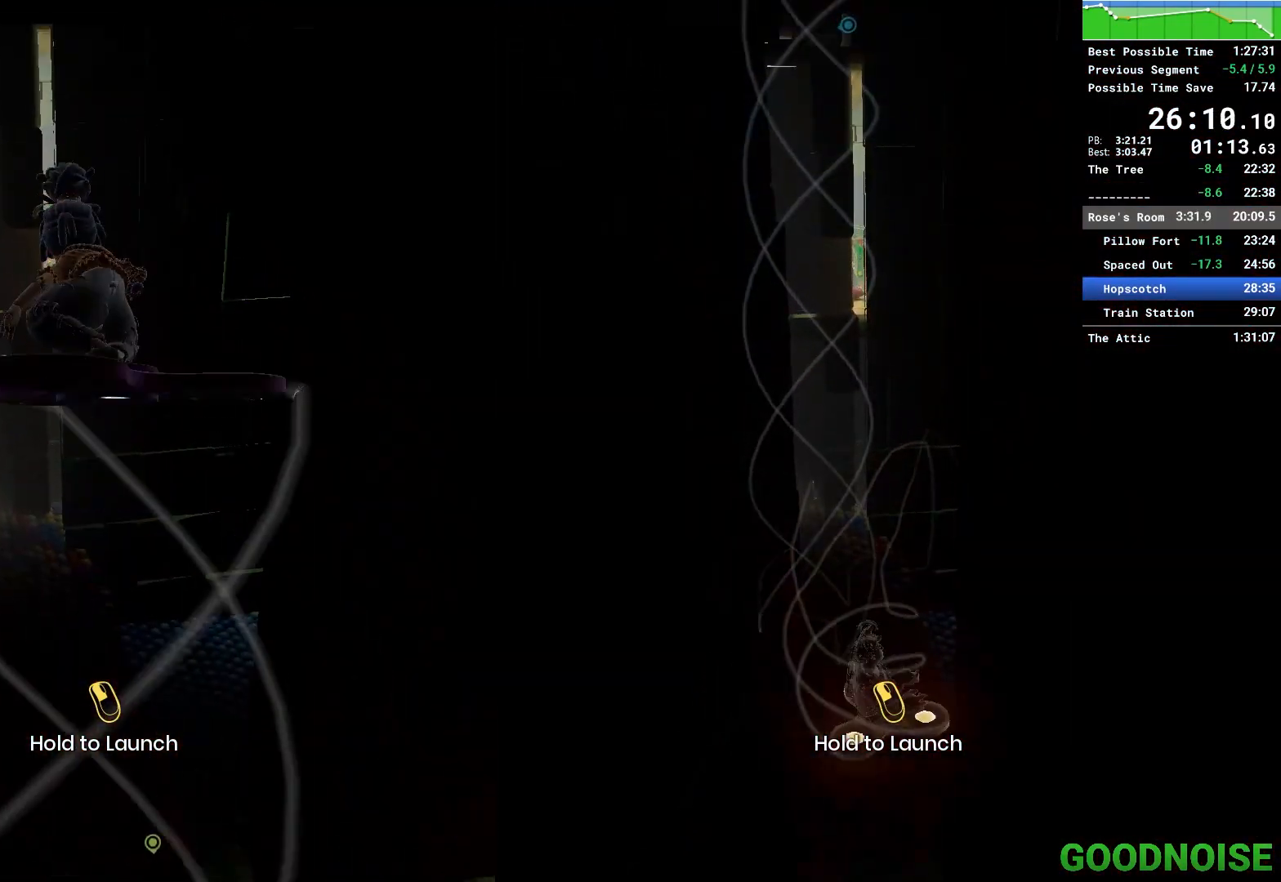
{"keys": ["w"], "mouse": ["left"], "events": []}
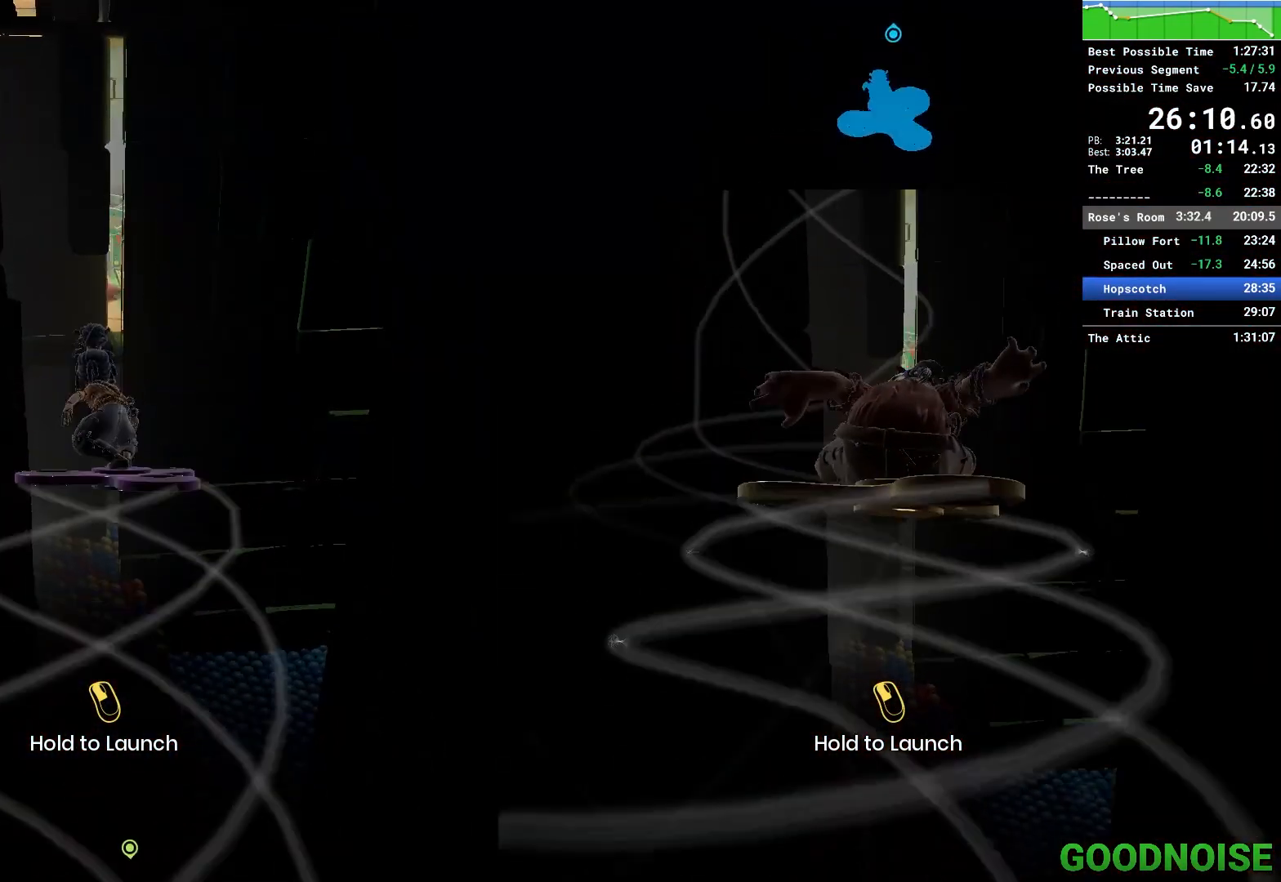
{"keys": ["w"], "mouse": ["left"], "events": []}
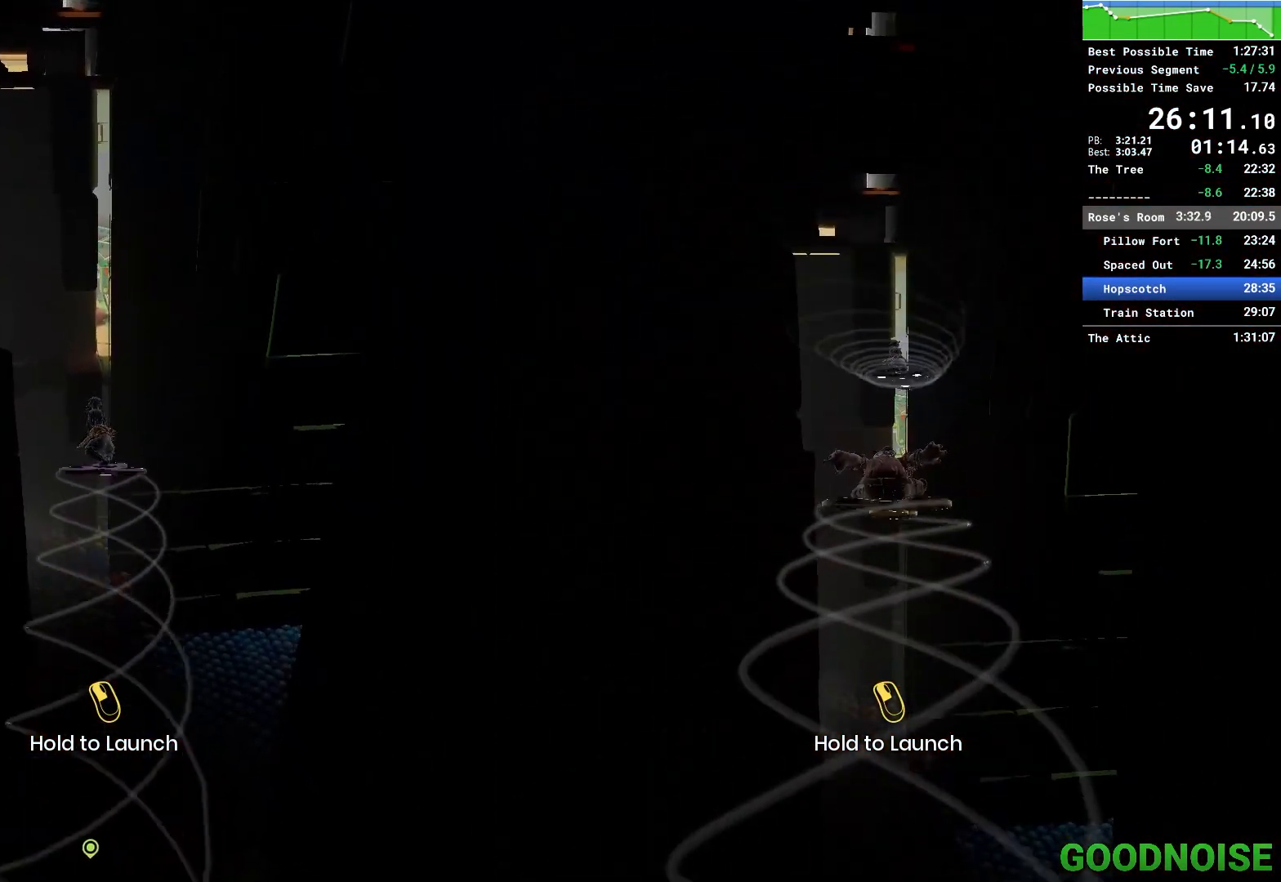
{"keys": ["w"], "mouse": ["left"], "events": []}
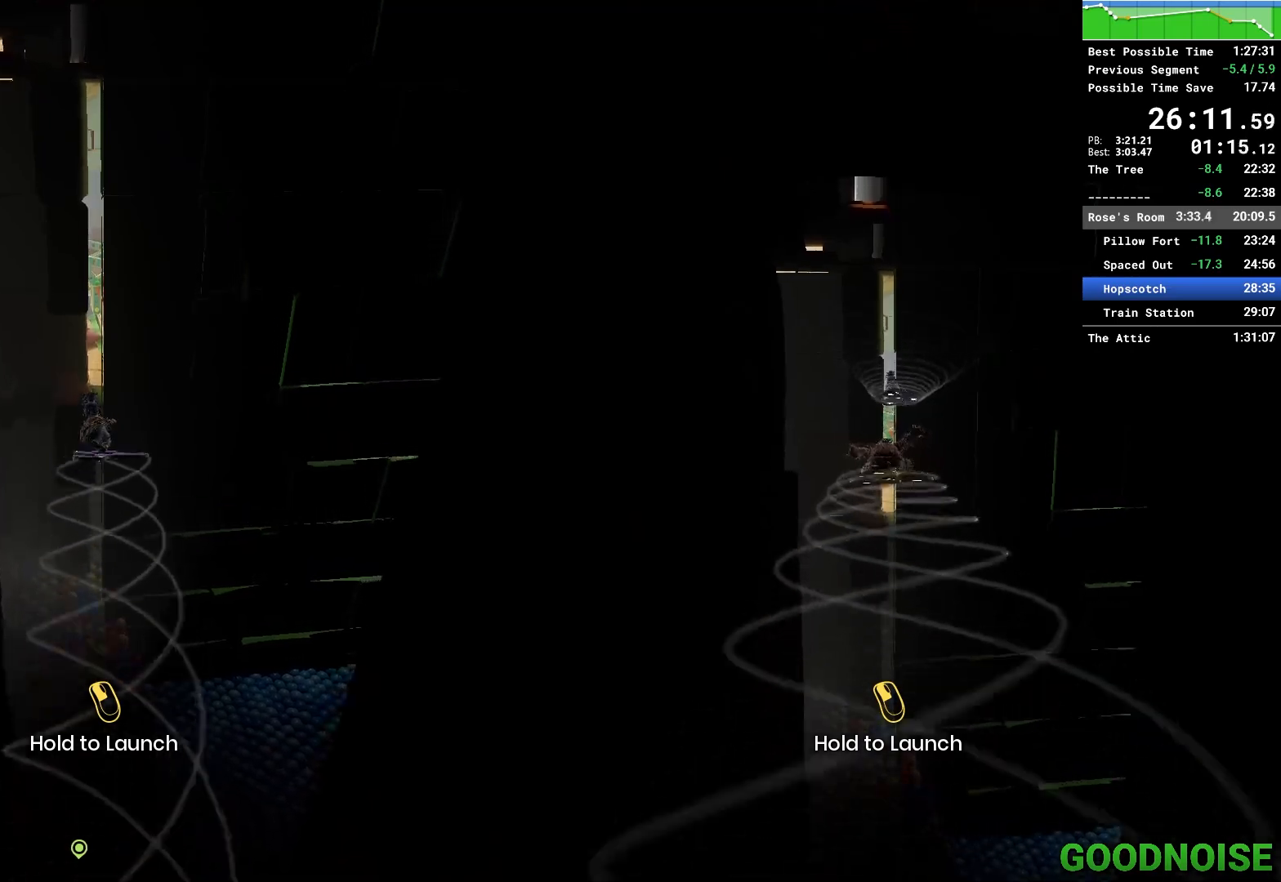
{"keys": ["w"], "mouse": ["left"], "events": []}
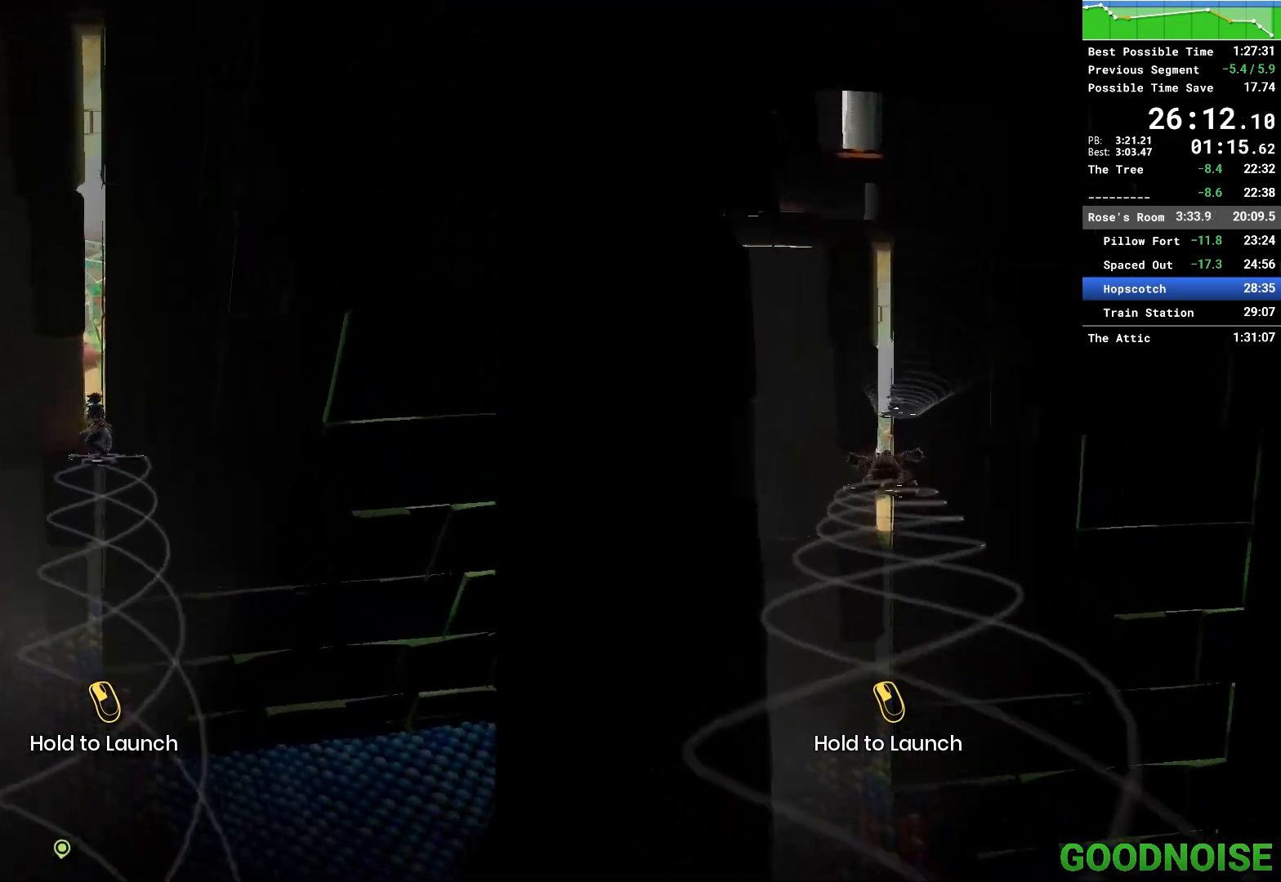
{"keys": ["w"], "mouse": ["left"], "events": []}
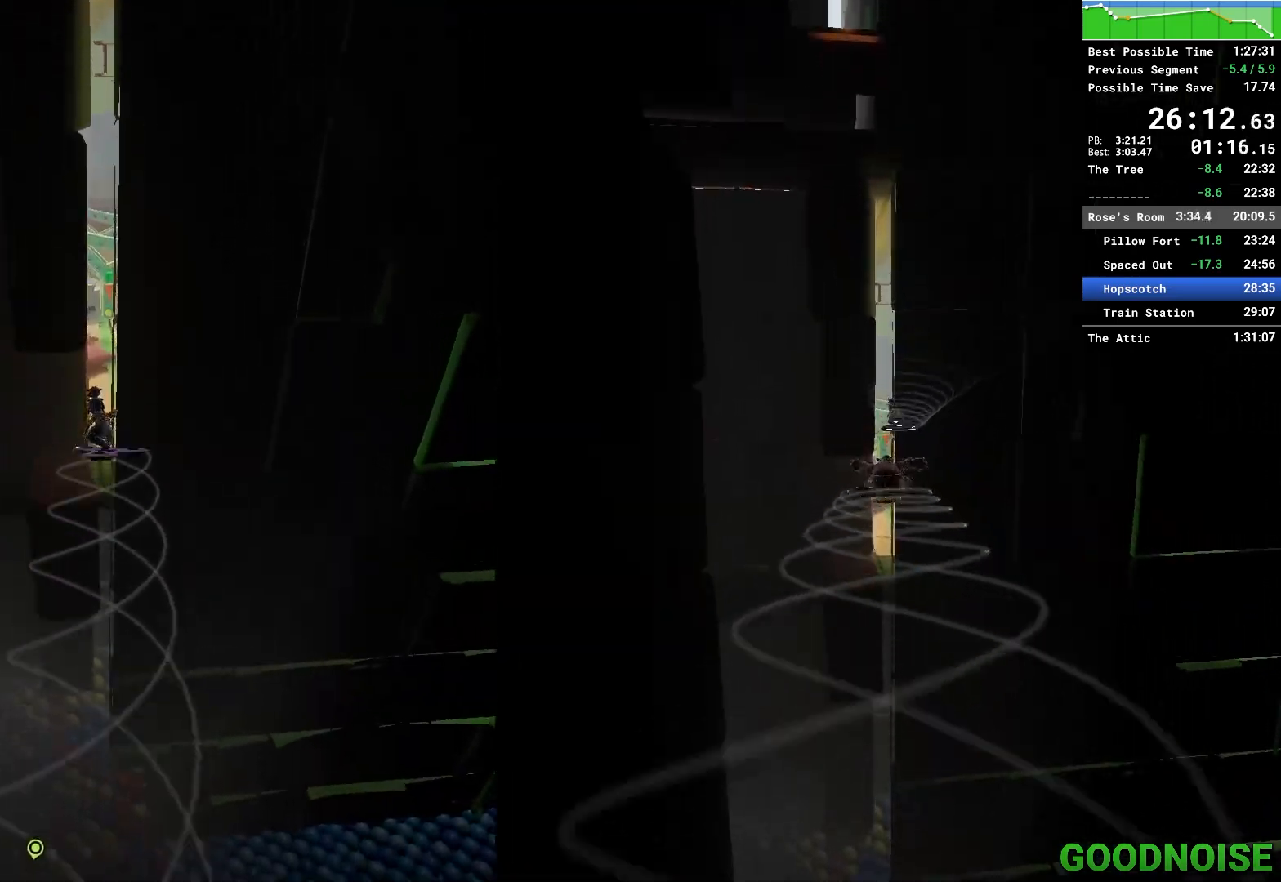
{"keys": ["w"], "mouse": ["left"], "events": []}
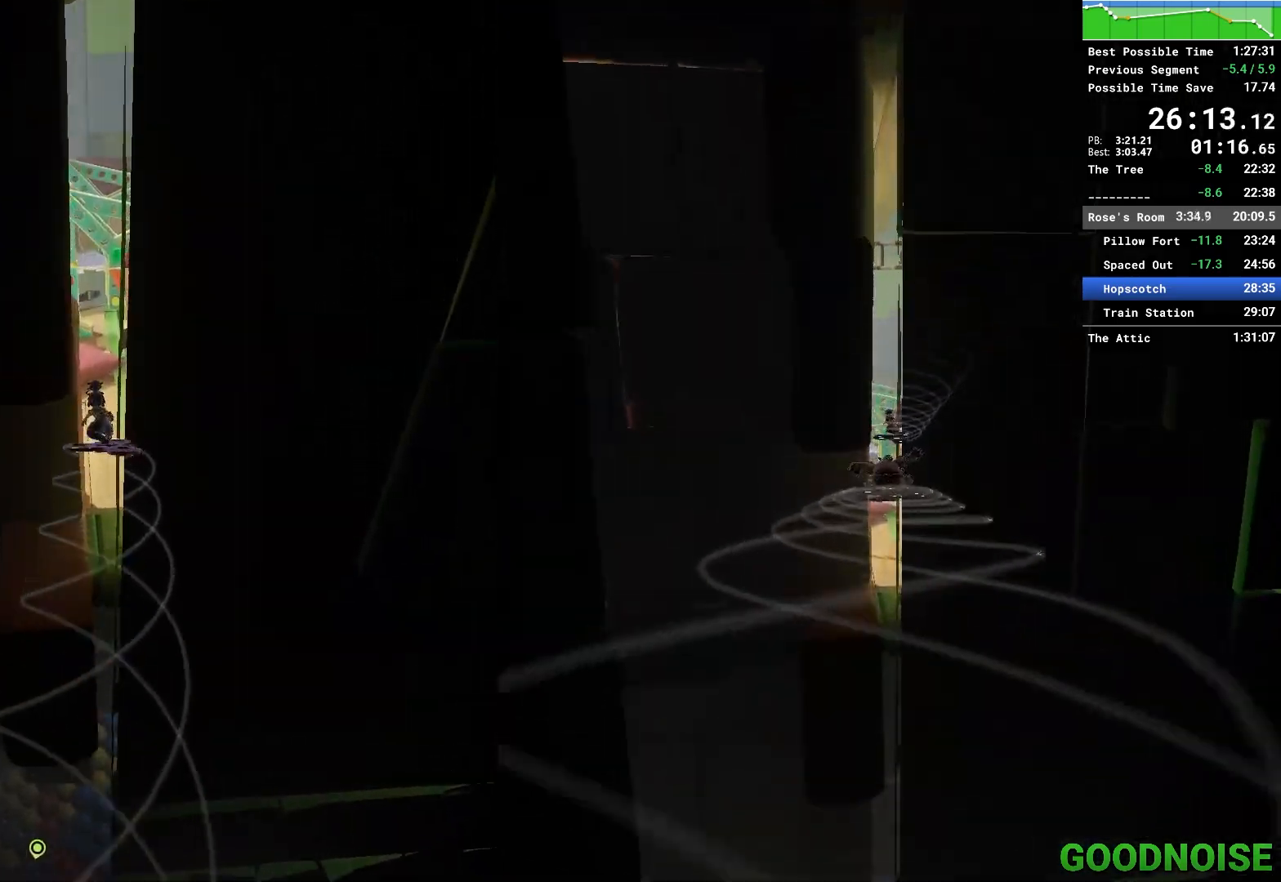
{"keys": ["w"], "mouse": [], "events": [[333, "mouse_left", "up"]]}
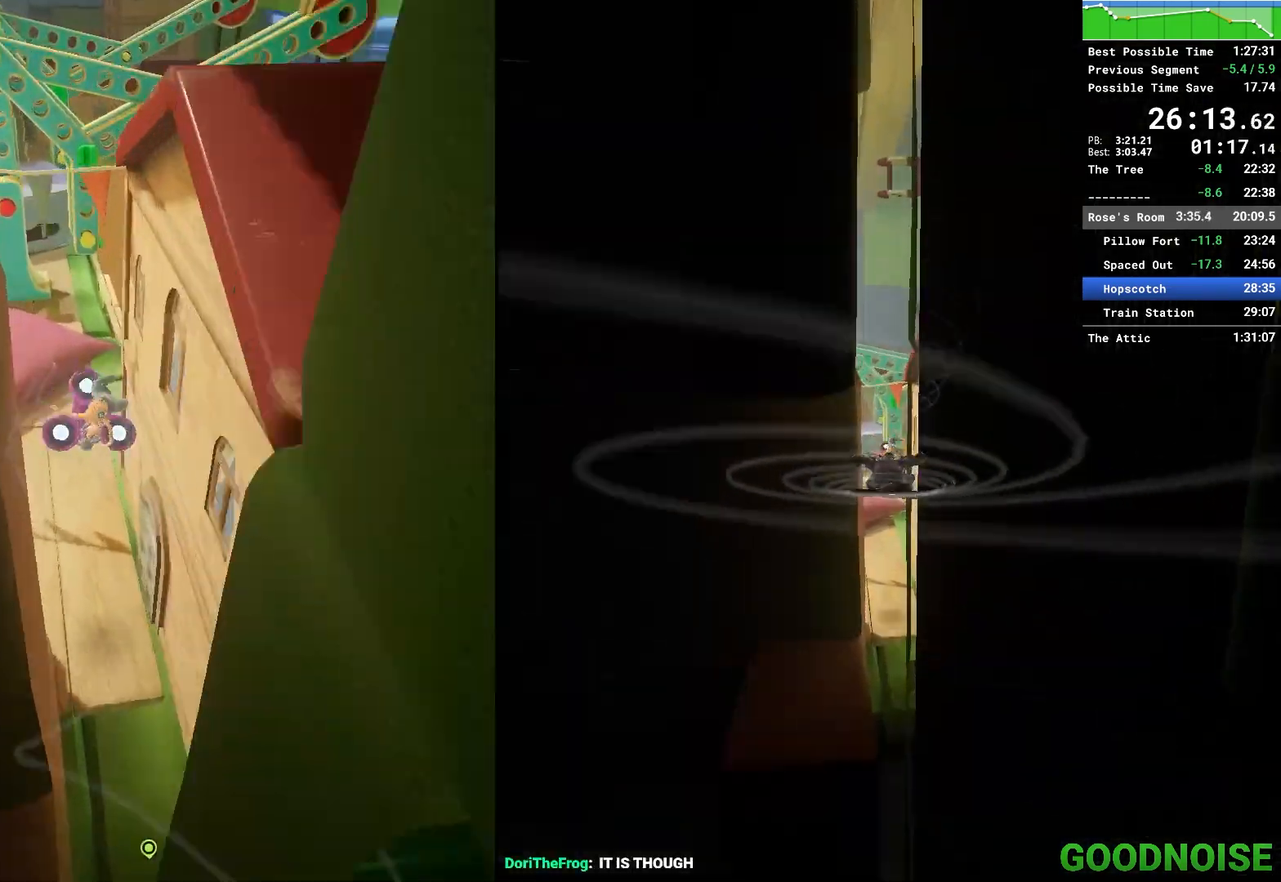
{"keys": ["w"], "mouse": [], "events": []}
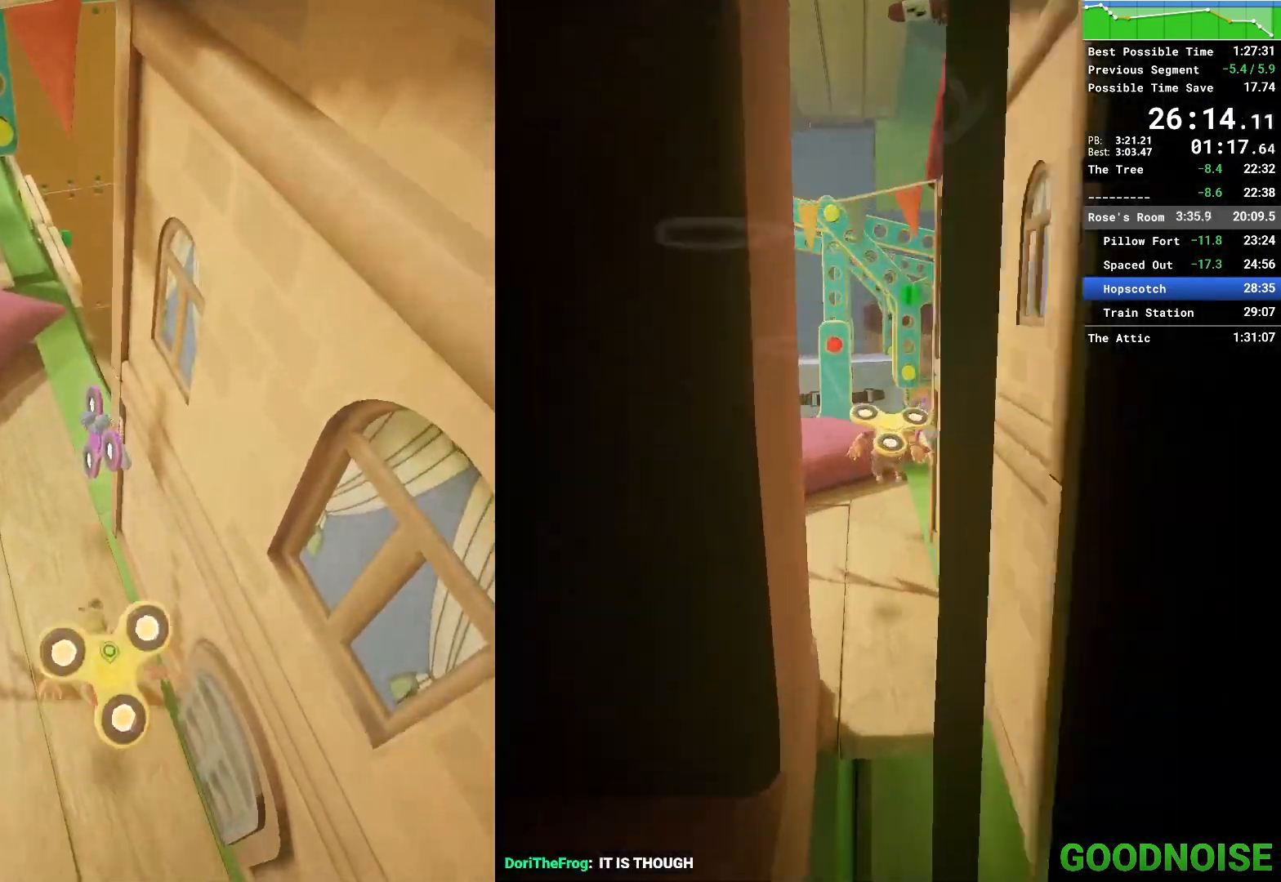
{"keys": ["w"], "mouse": [], "events": [[183, "a", "down"], [267, "a", "up"], [367, "q", "down"], [500, "q", "up"]]}
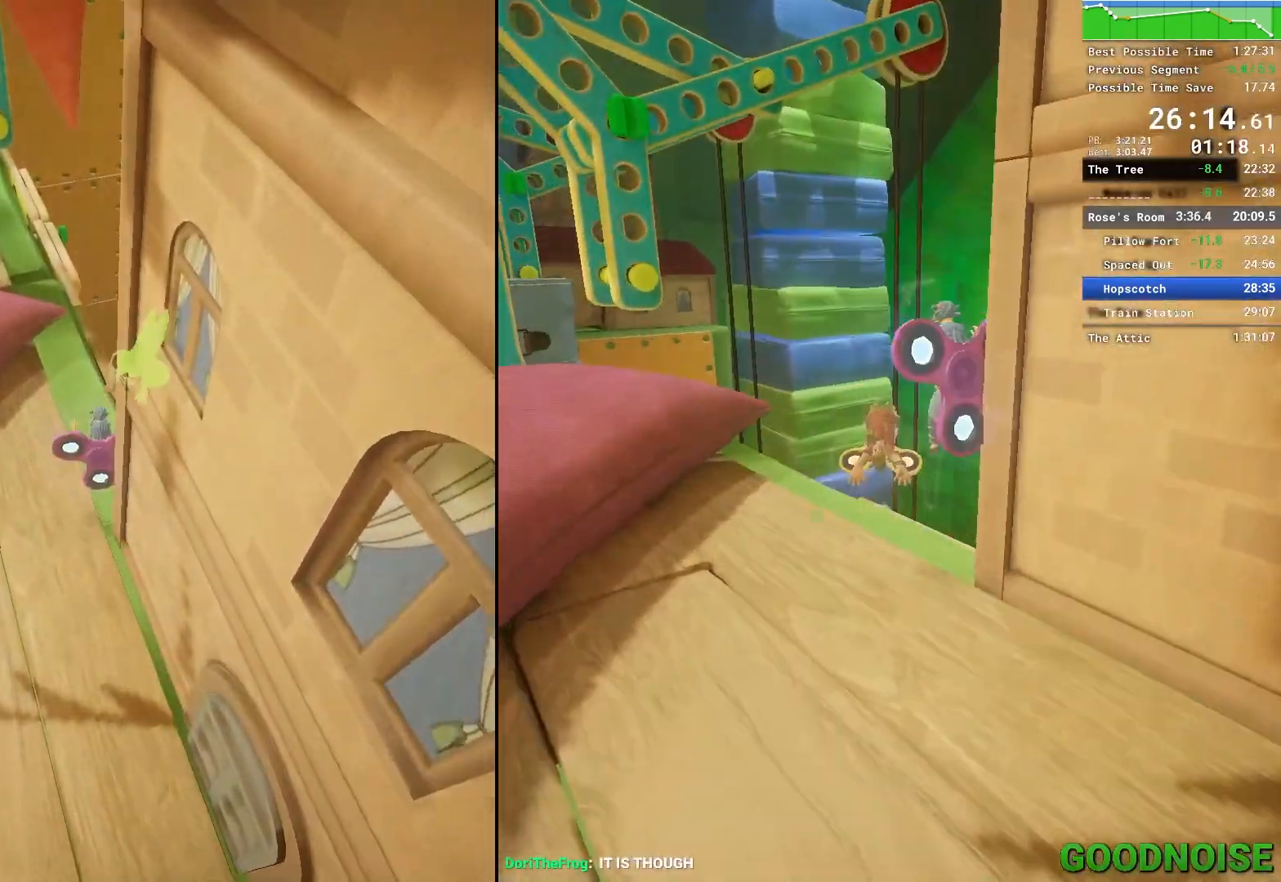
{"keys": ["w"], "mouse": ["right"], "events": [[100, "a", "down"], [233, "a", "up"], [333, "mouse_right", "down"]]}
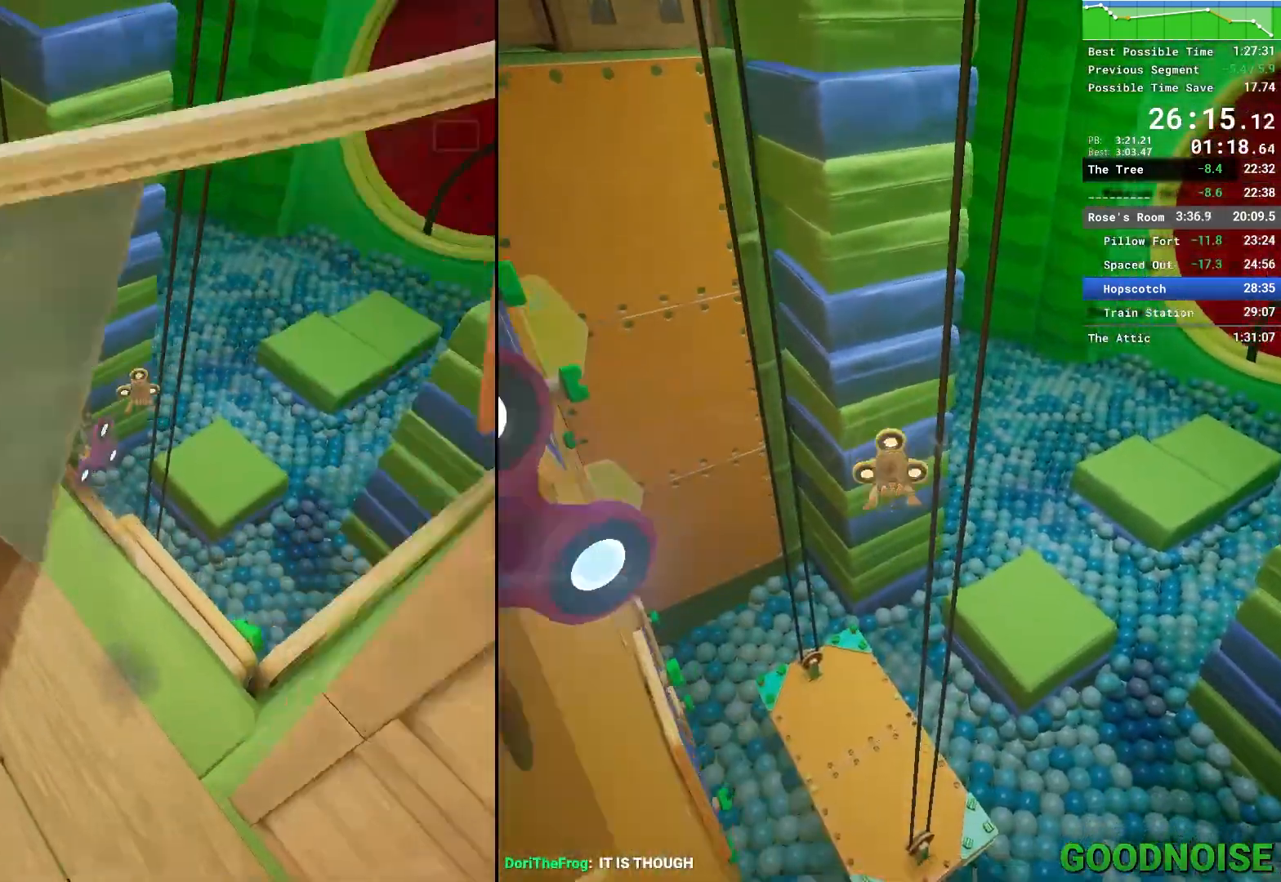
{"keys": ["w"], "mouse": [], "events": [[67, "mouse_right", "up"]]}
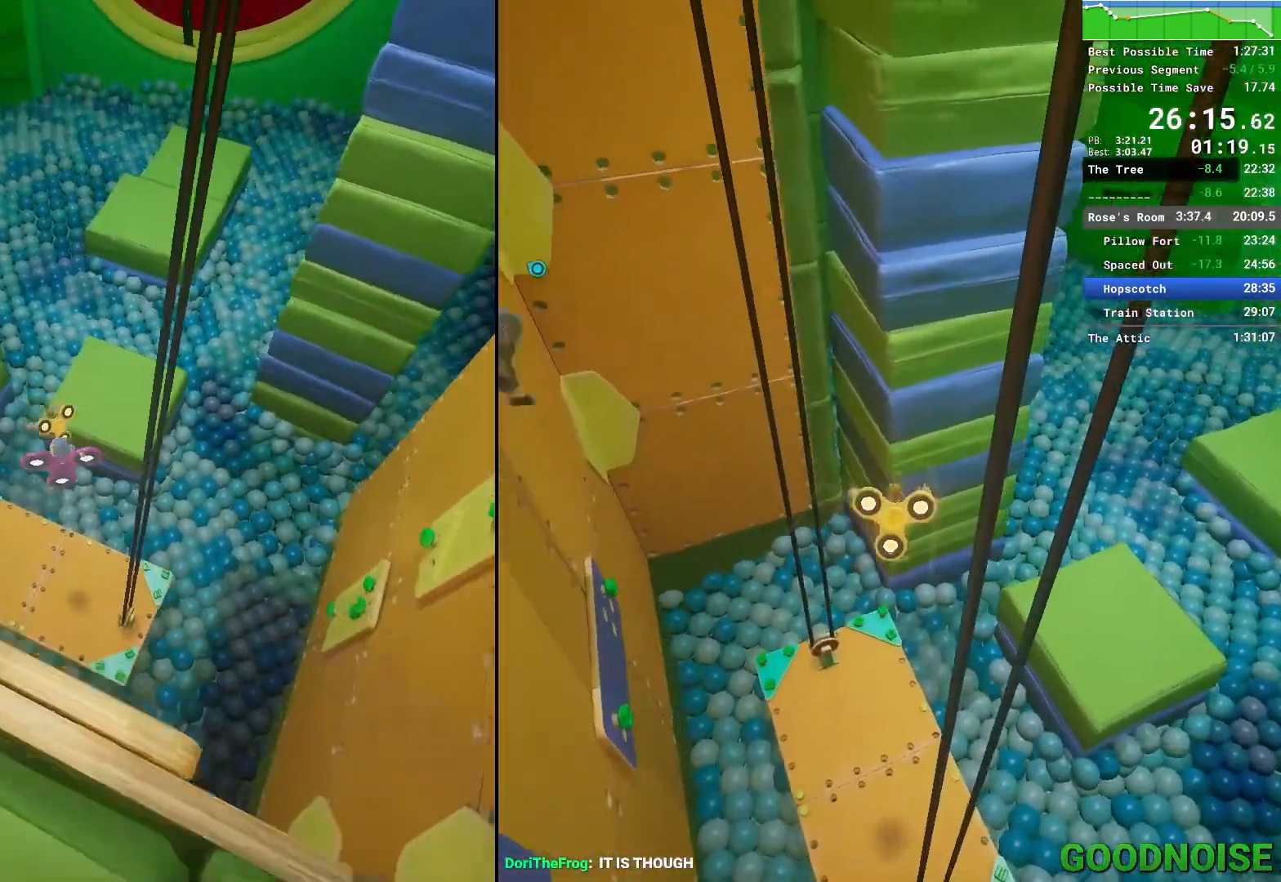
{"keys": [], "mouse": [], "events": [[317, "shift", "down"], [367, "space", "down"], [450, "shift", "up"], [450, "w", "up"], [500, "space", "up"]]}
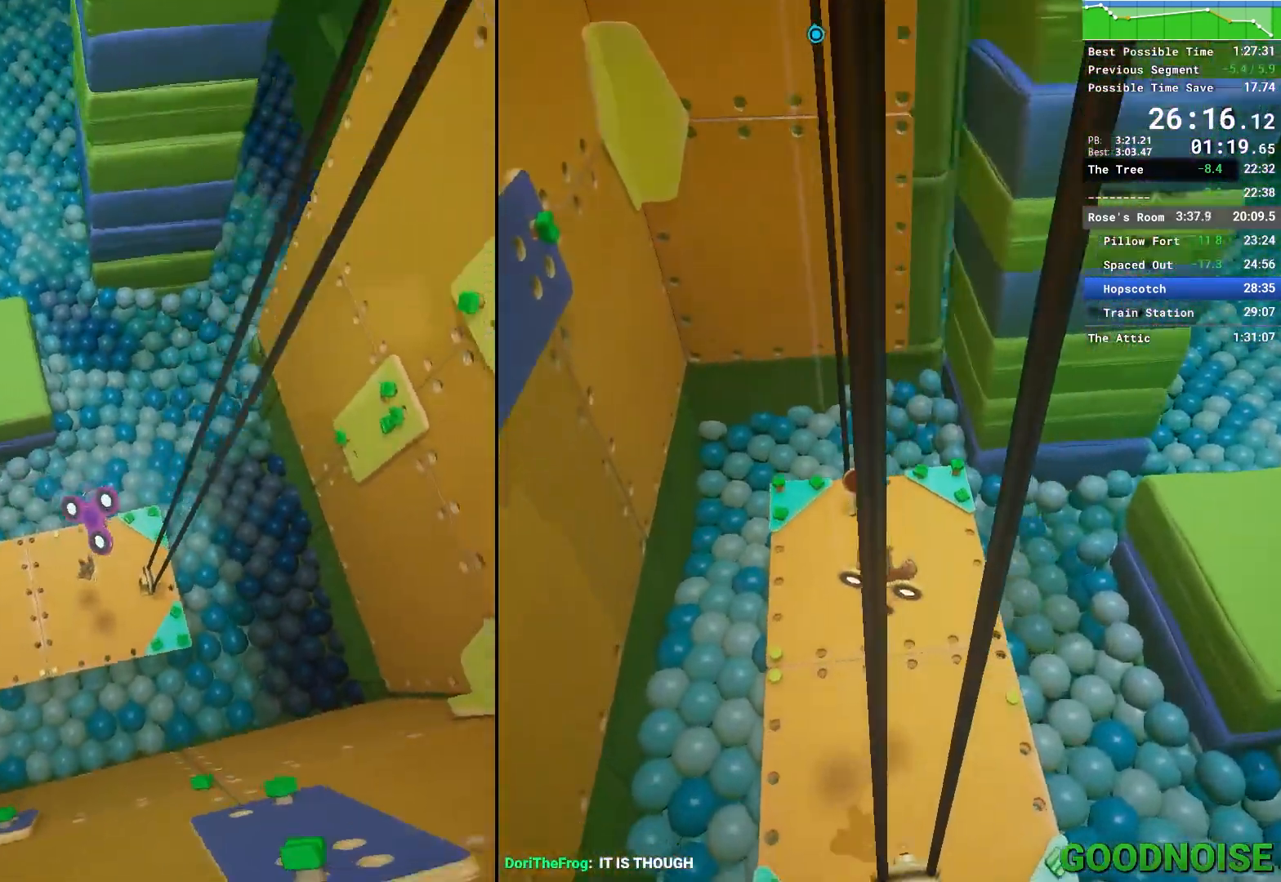
{"keys": ["w"], "mouse": [], "events": [[83, "w", "down"]]}
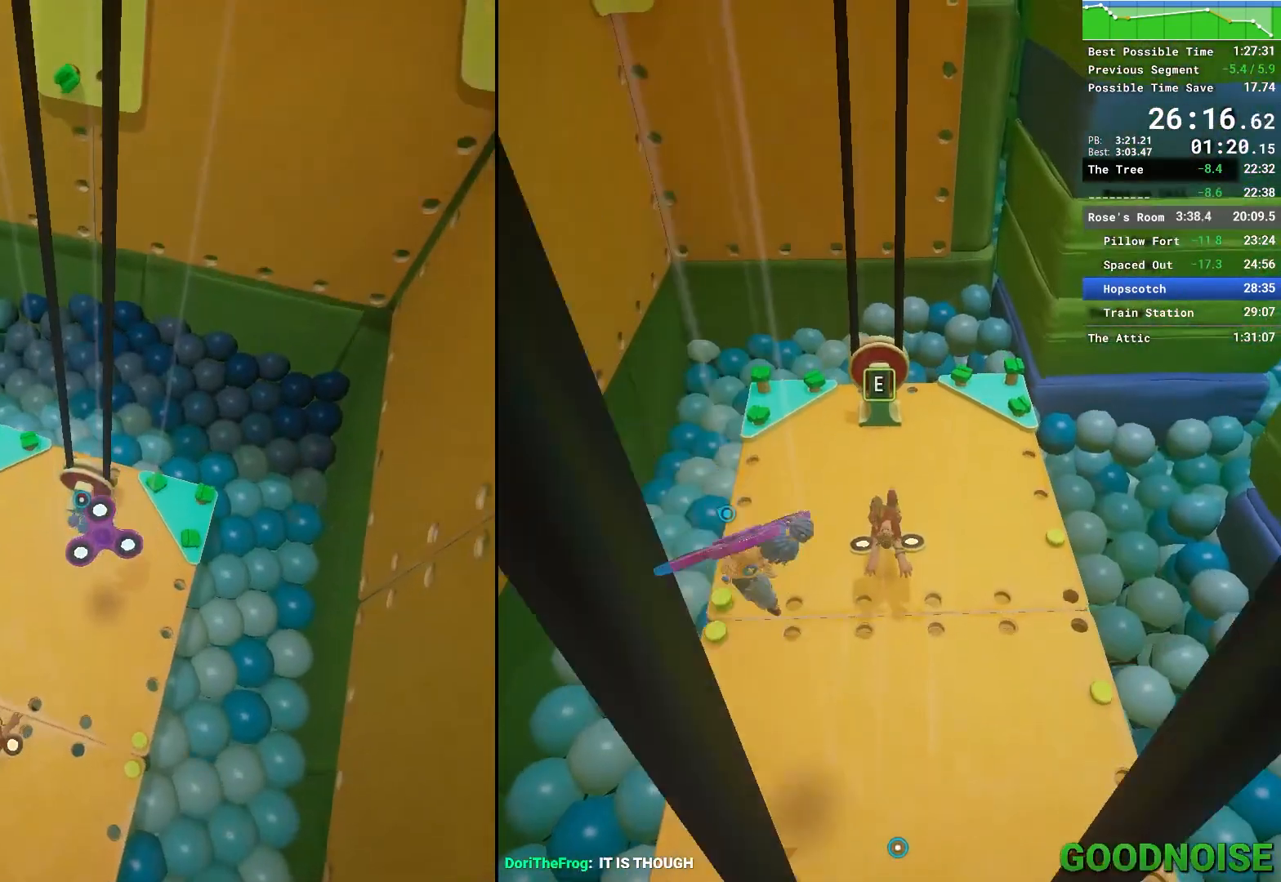
{"keys": ["e"], "mouse": [], "events": [[17, "e", "down"], [117, "e", "up"], [200, "e", "down"], [200, "w", "up"], [300, "e", "up"], [350, "e", "down"], [433, "e", "up"], [483, "e", "down"]]}
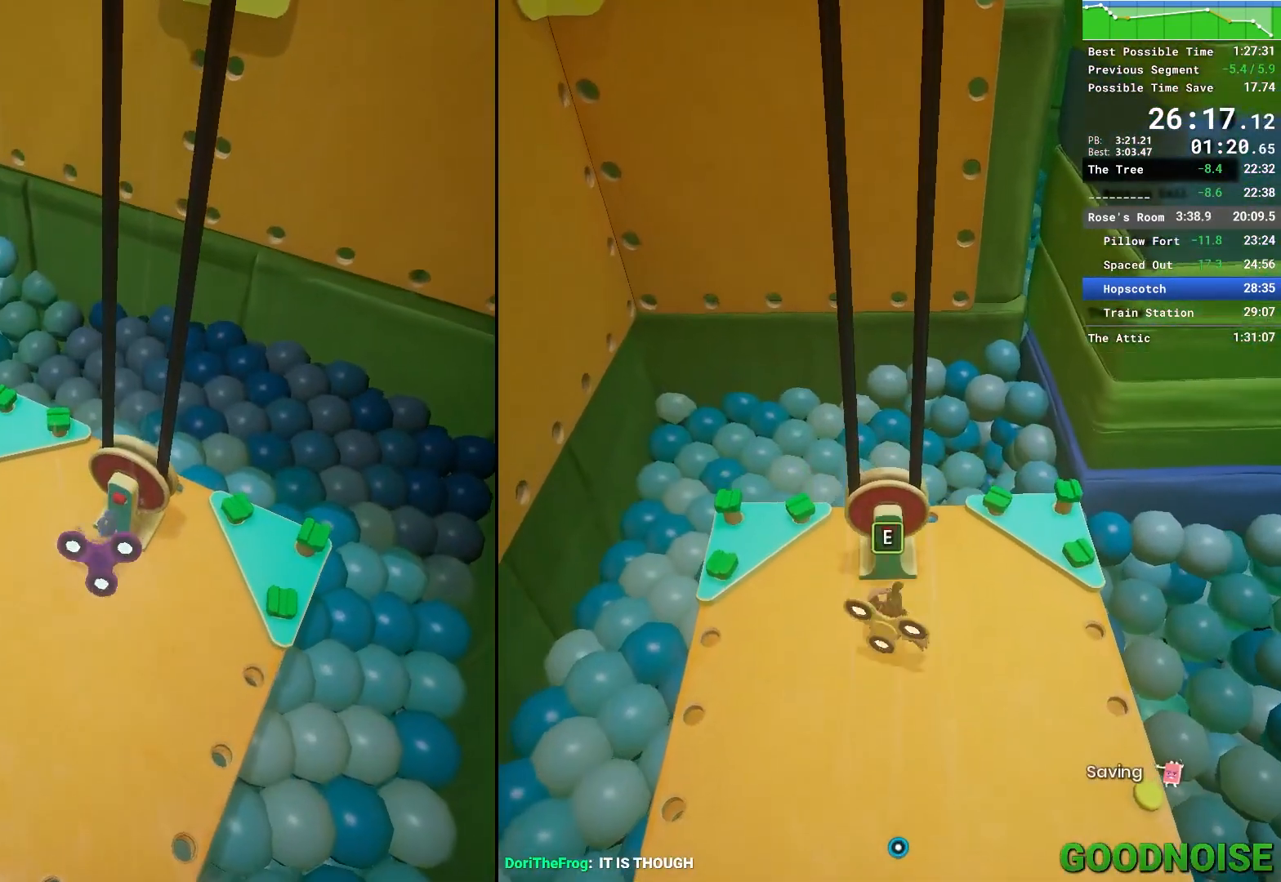
{"keys": [], "mouse": [], "events": [[83, "e", "up"], [167, "e", "down"], [217, "e", "up"], [317, "e", "down"], [367, "e", "up"], [450, "e", "down"], [500, "e", "up"]]}
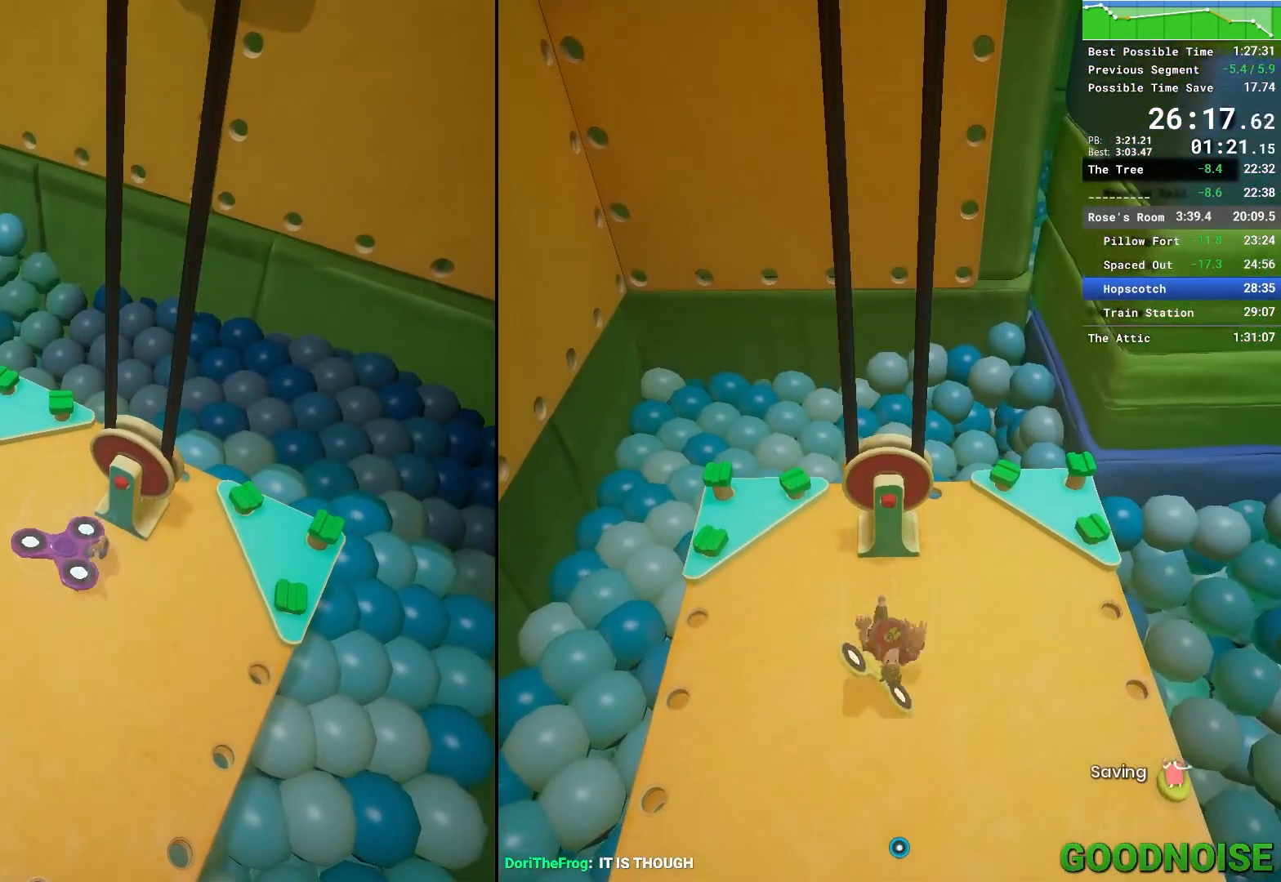
{"keys": [], "mouse": [], "events": [[100, "e", "down"], [133, "e", "up"], [200, "e", "down"], [283, "e", "up"], [367, "e", "down"], [467, "e", "up"]]}
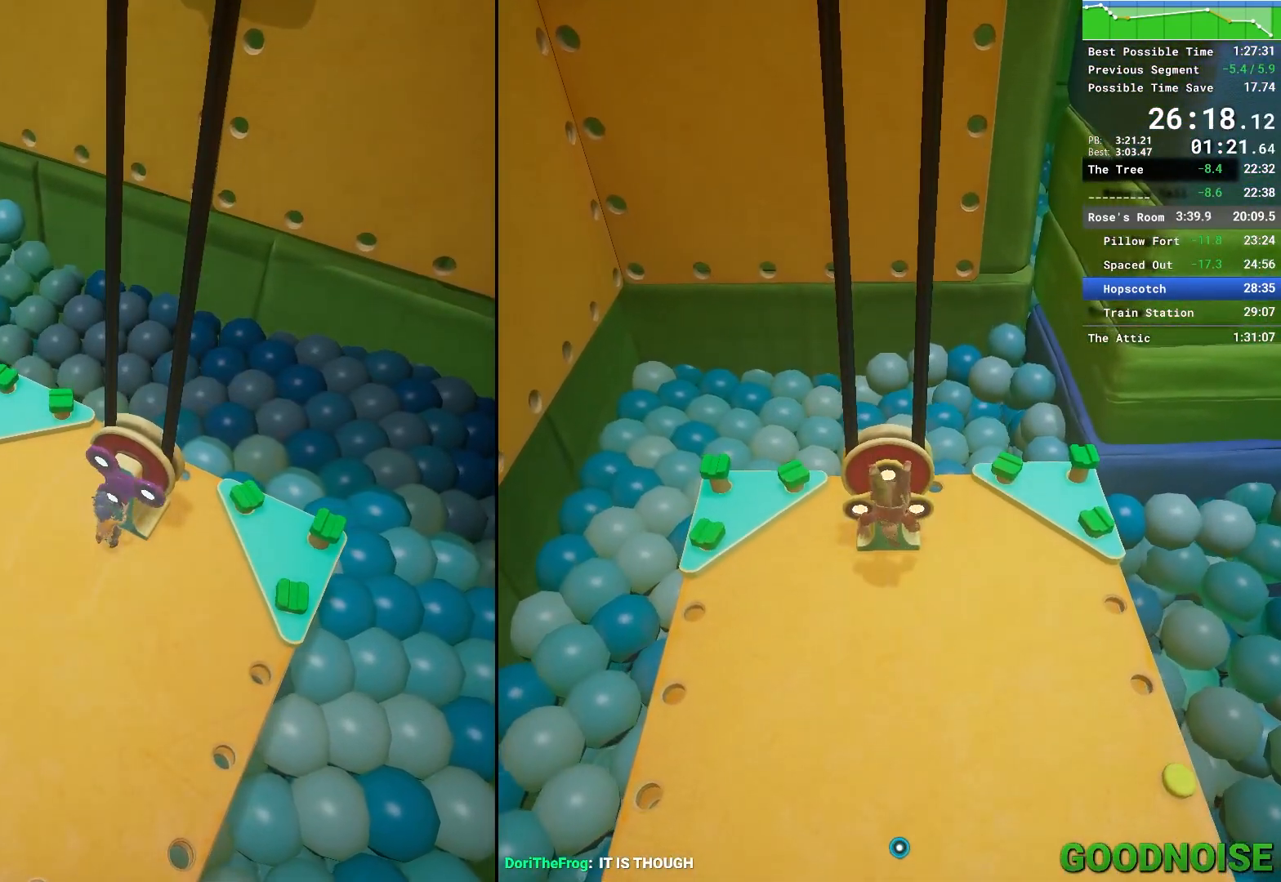
{"keys": ["e"], "mouse": [], "events": [[17, "e", "down"], [117, "e", "up"], [167, "e", "down"], [250, "e", "up"], [300, "e", "down"], [400, "e", "up"], [450, "e", "down"]]}
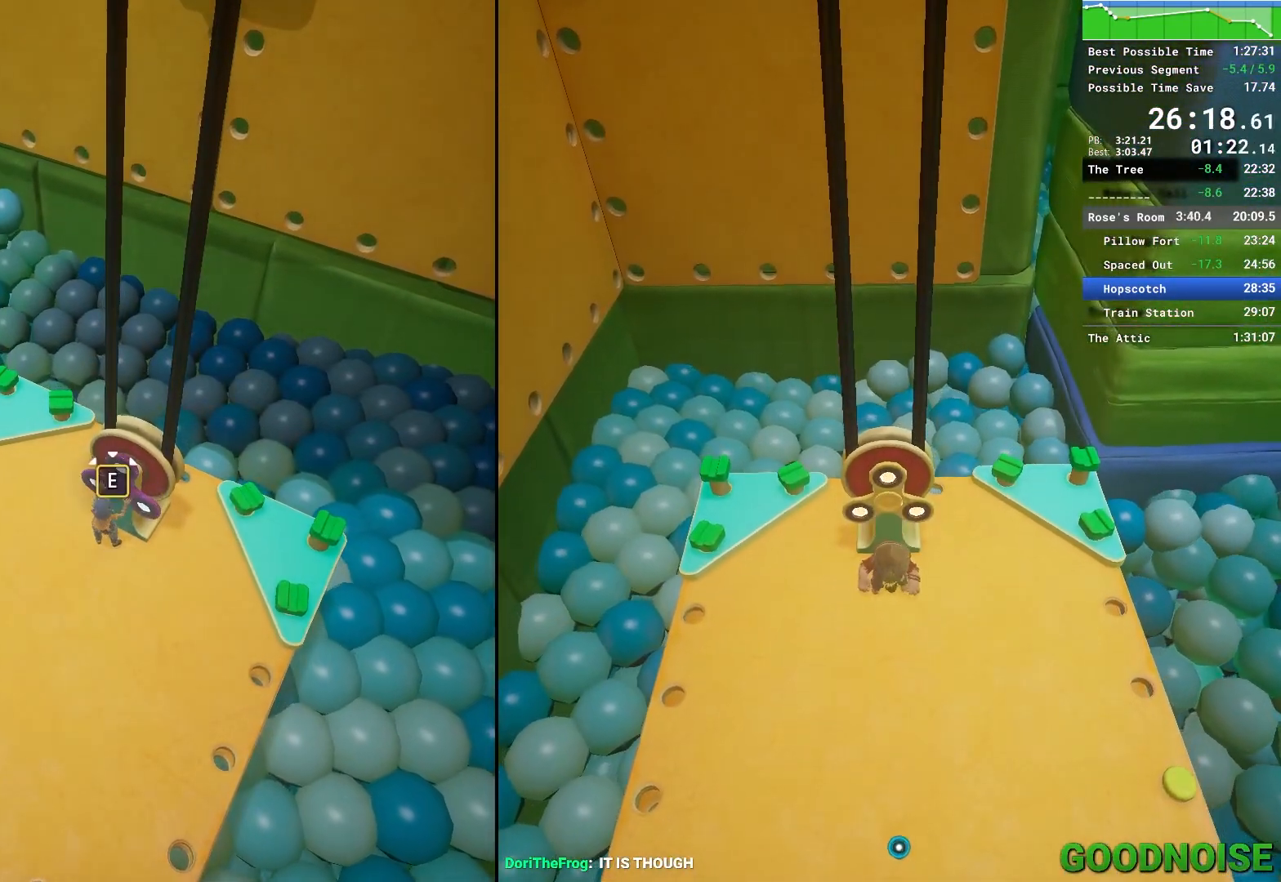
{"keys": [], "mouse": [], "events": [[33, "e", "up"], [83, "e", "down"], [183, "e", "up"], [217, "e", "down"], [317, "e", "up"], [417, "e", "down"], [467, "e", "up"]]}
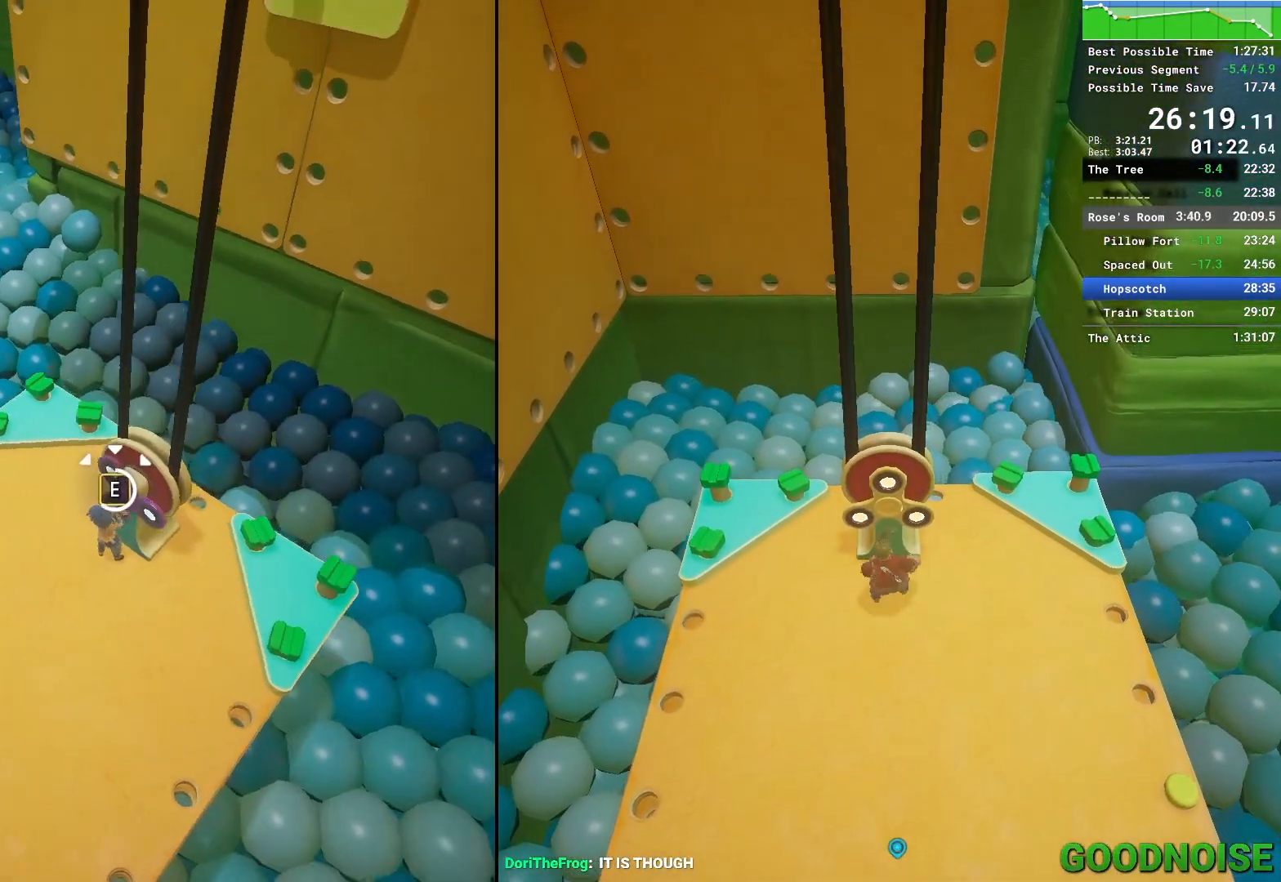
{"keys": ["e"], "mouse": [], "events": [[50, "e", "down"], [100, "e", "up"], [183, "e", "down"], [233, "e", "up"], [333, "e", "down"], [383, "e", "up"], [467, "e", "down"]]}